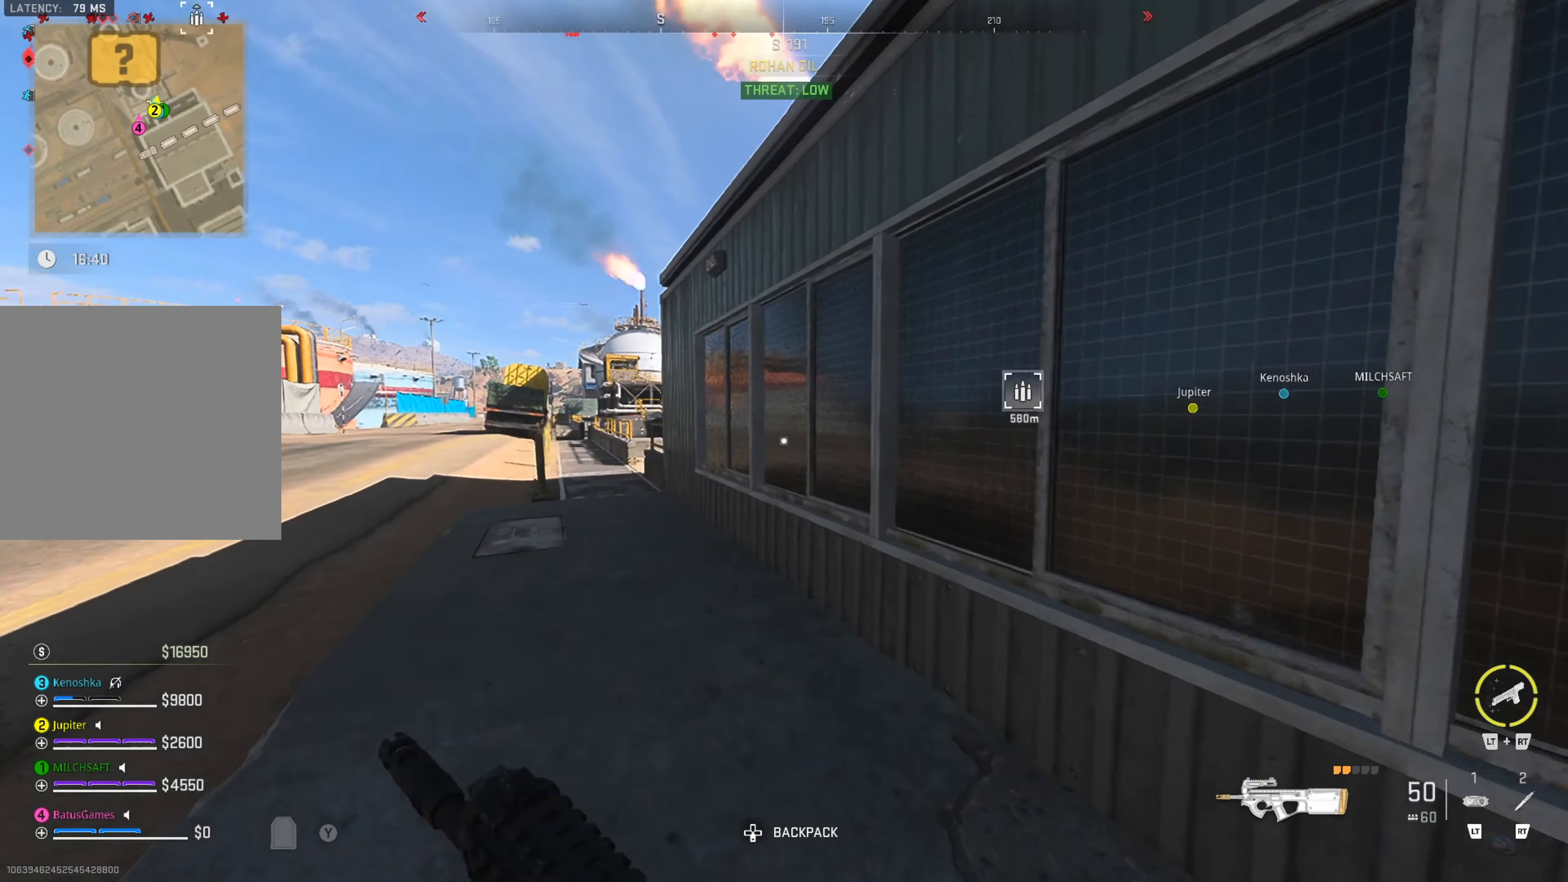
Gameplay with a controller (Xbox layout); each line is a JSON object with the inputs held at the frame after it. "events" lists button and stick changes between this image and that frame as [ms after this image, input, new state], when the widget could be followed in between.
{"buttons": [], "left_stick": "up", "right_stick": "center", "events": [[134, "right_stick", "center"]]}
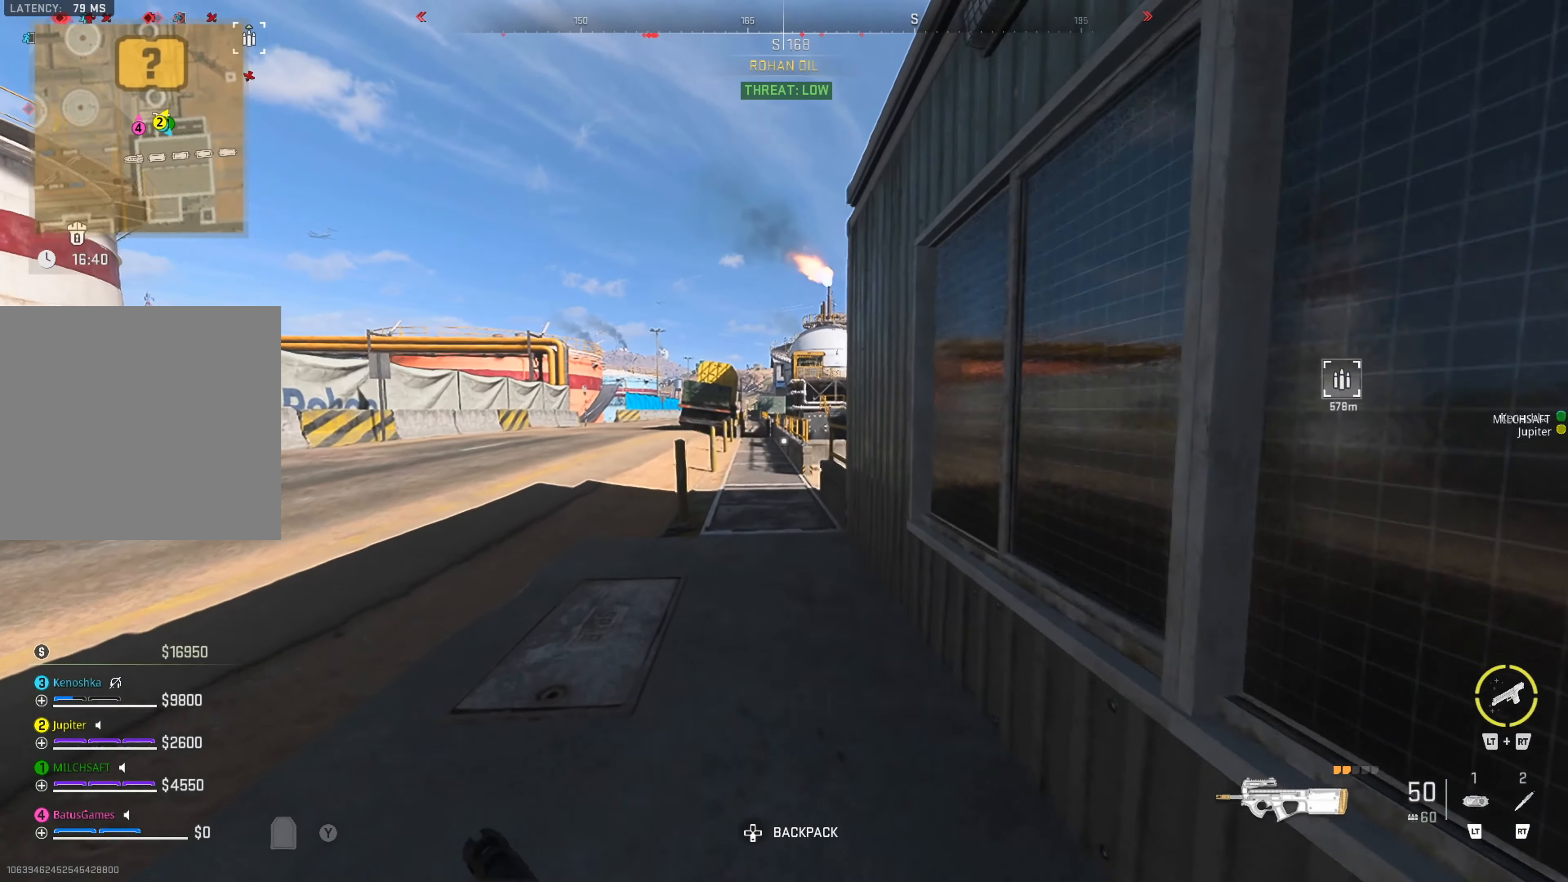
{"buttons": [], "left_stick": "up", "right_stick": "center", "events": []}
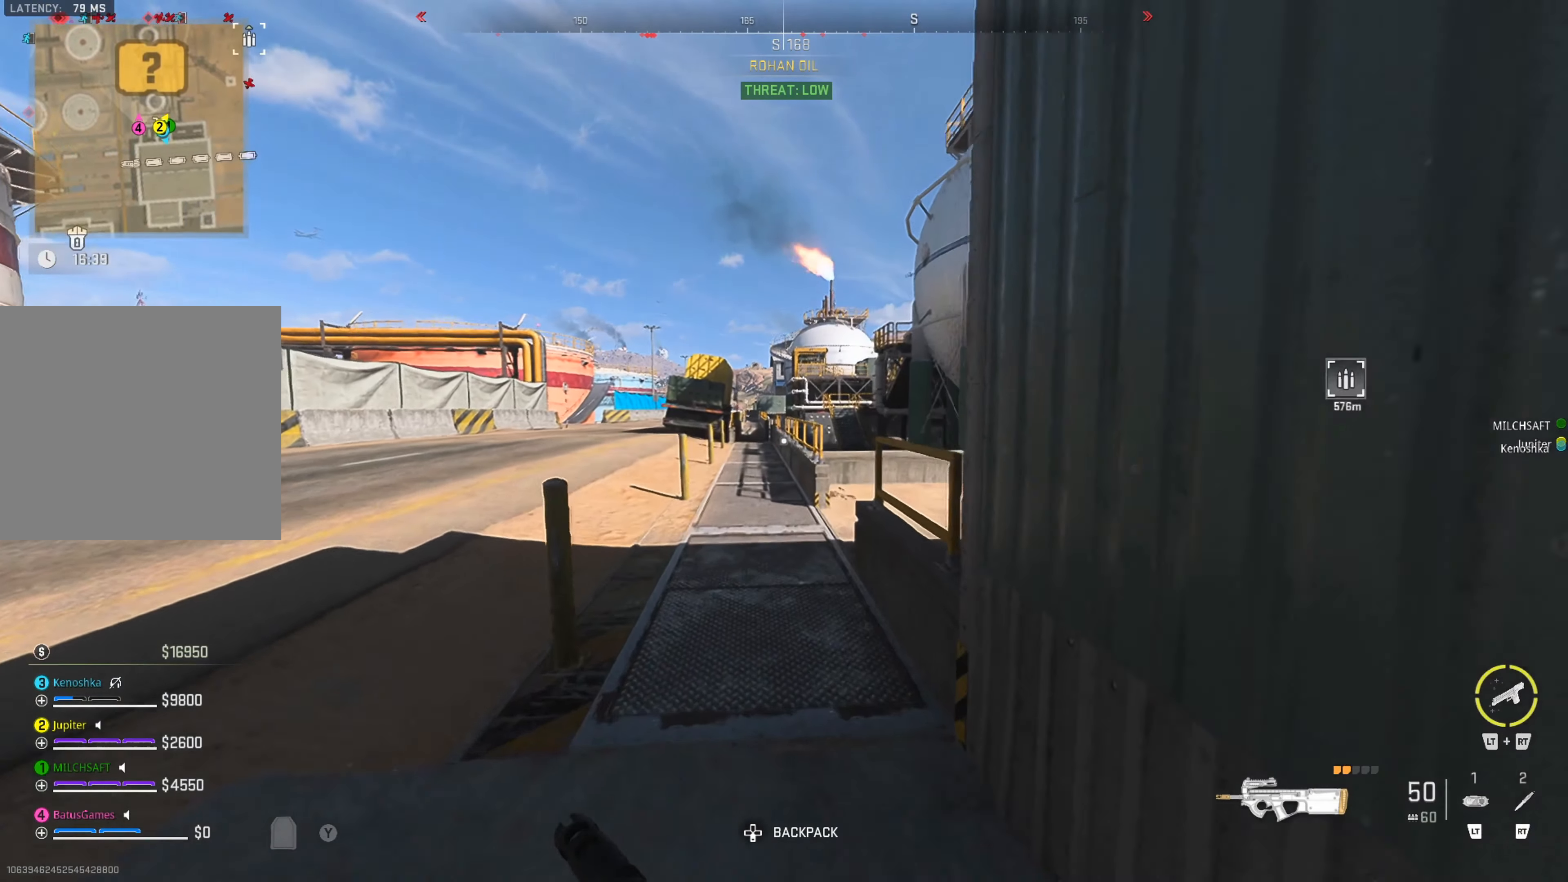
{"buttons": [], "left_stick": "up", "right_stick": "right", "events": [[416, "right_stick", "right"]]}
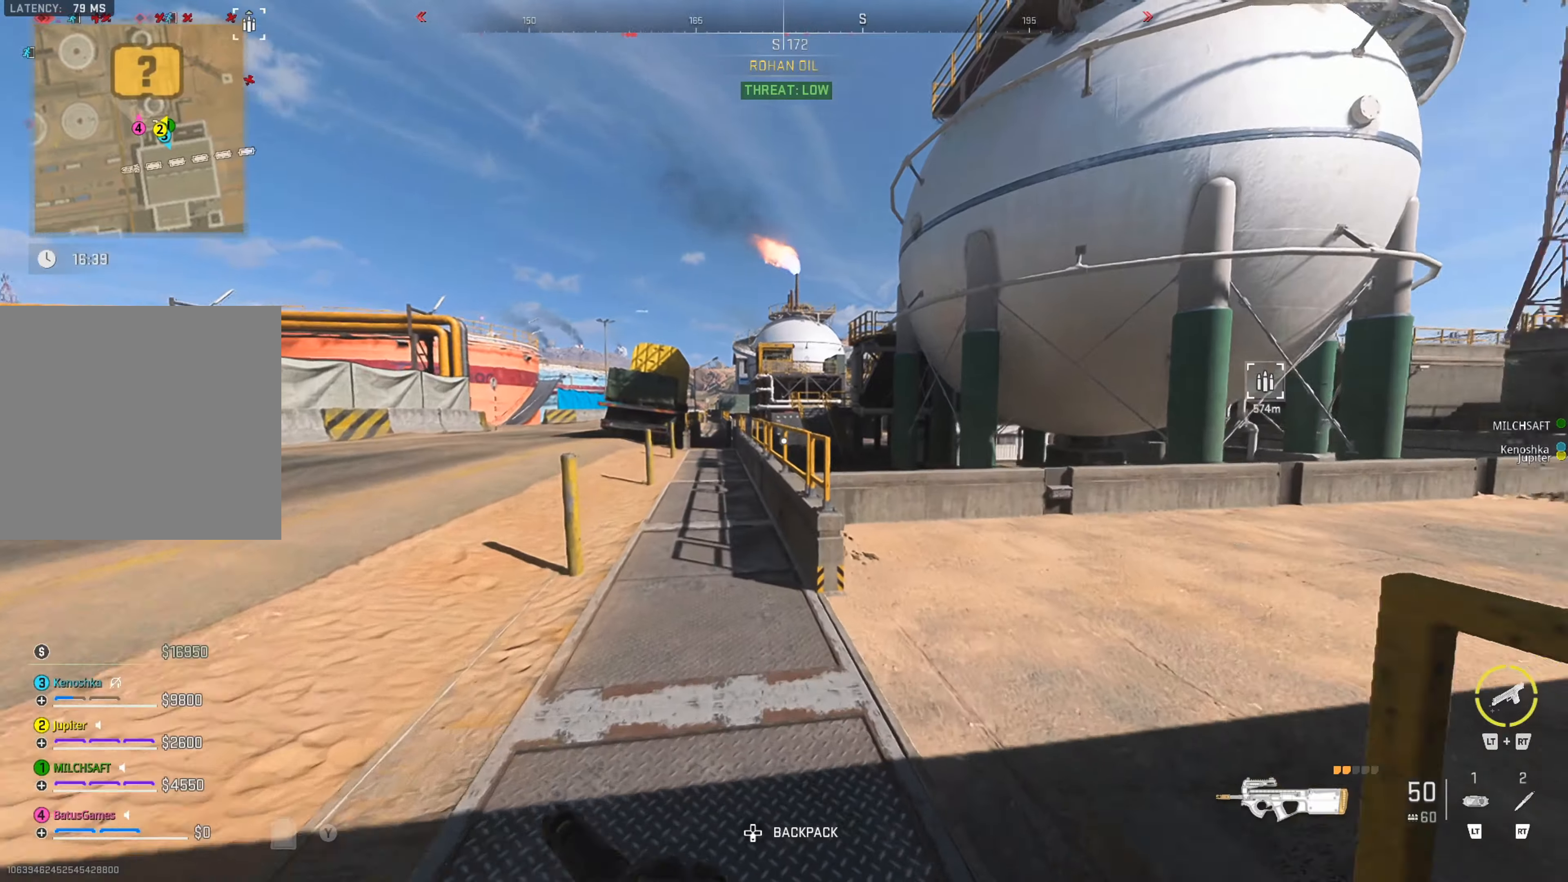
{"buttons": [], "left_stick": "up", "right_stick": "center", "events": [[416, "right_stick", "center"]]}
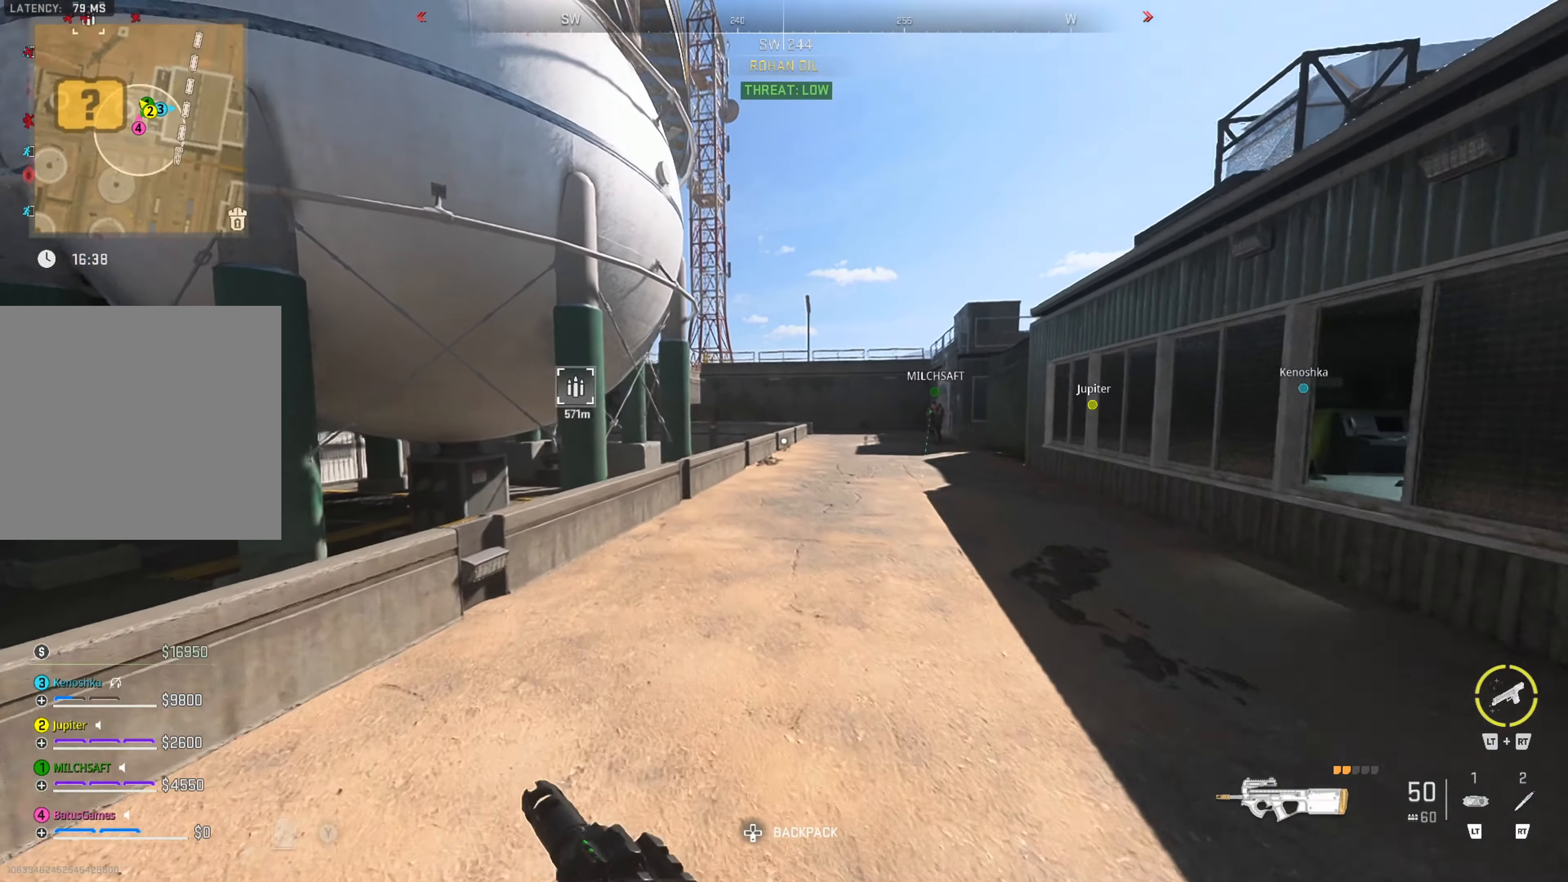
{"buttons": [], "left_stick": "up", "right_stick": "center", "events": [[266, "right_stick", "right"], [466, "right_stick", "center"]]}
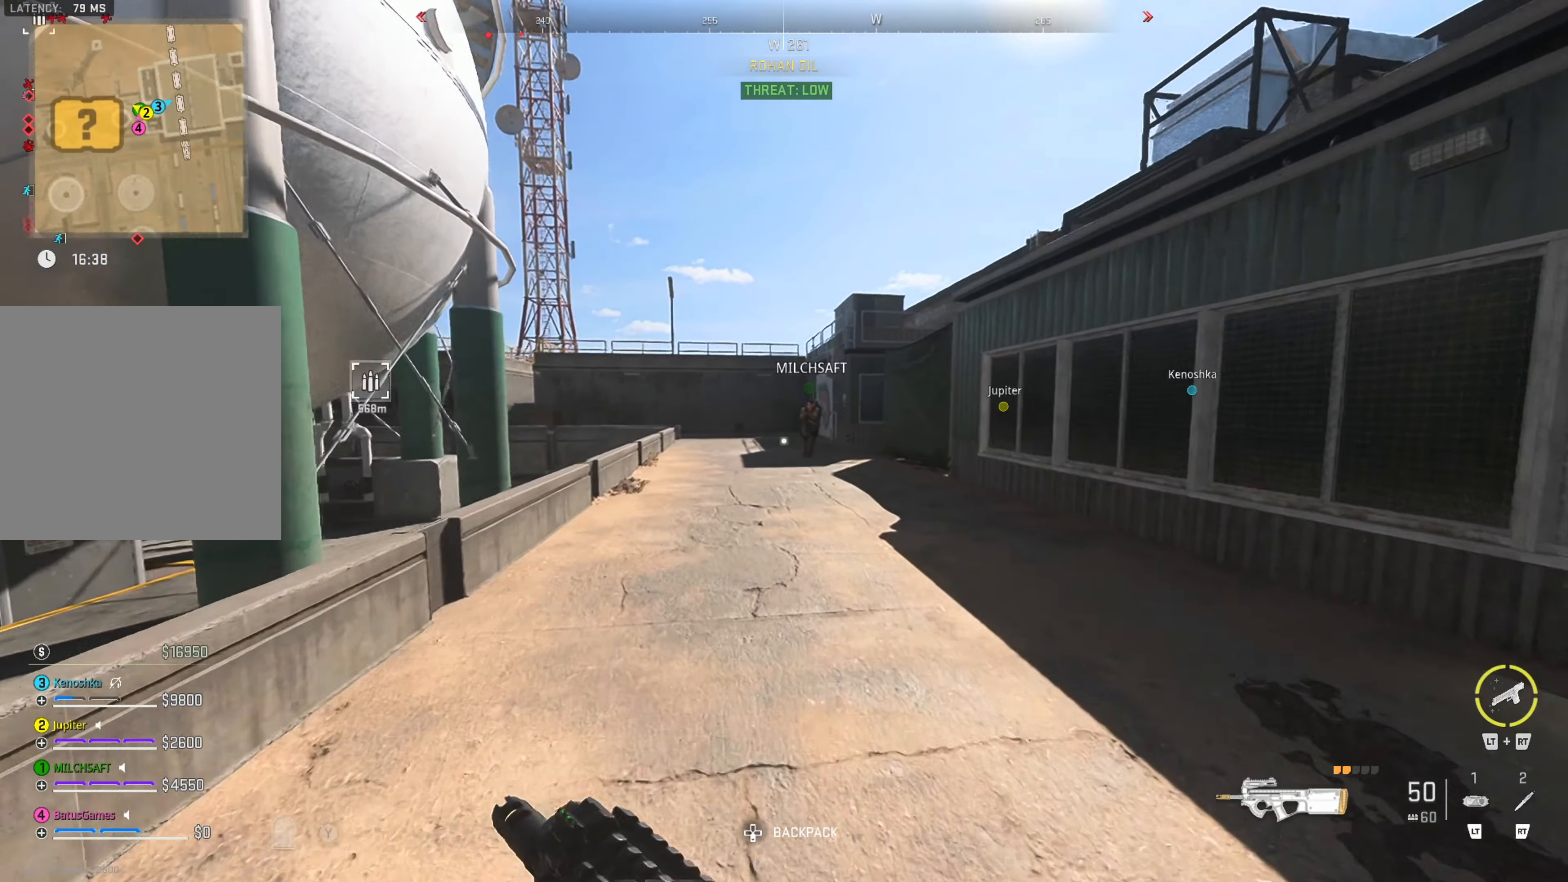
{"buttons": [], "left_stick": "up", "right_stick": "center", "events": []}
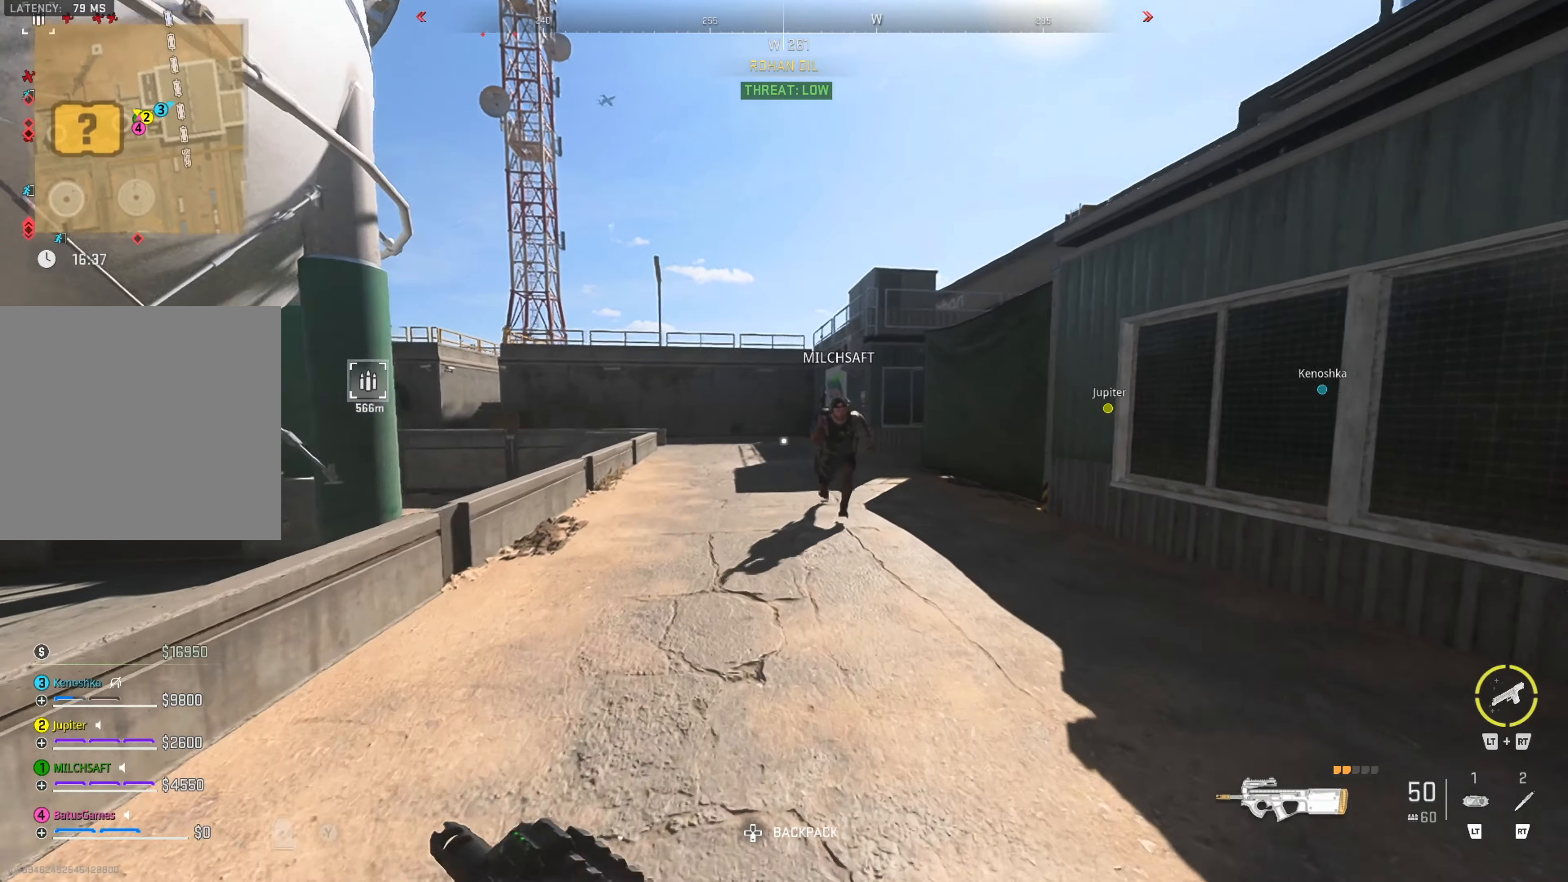
{"buttons": [], "left_stick": "up", "right_stick": "center", "events": [[116, "right_stick", "right"], [300, "right_stick", "center"]]}
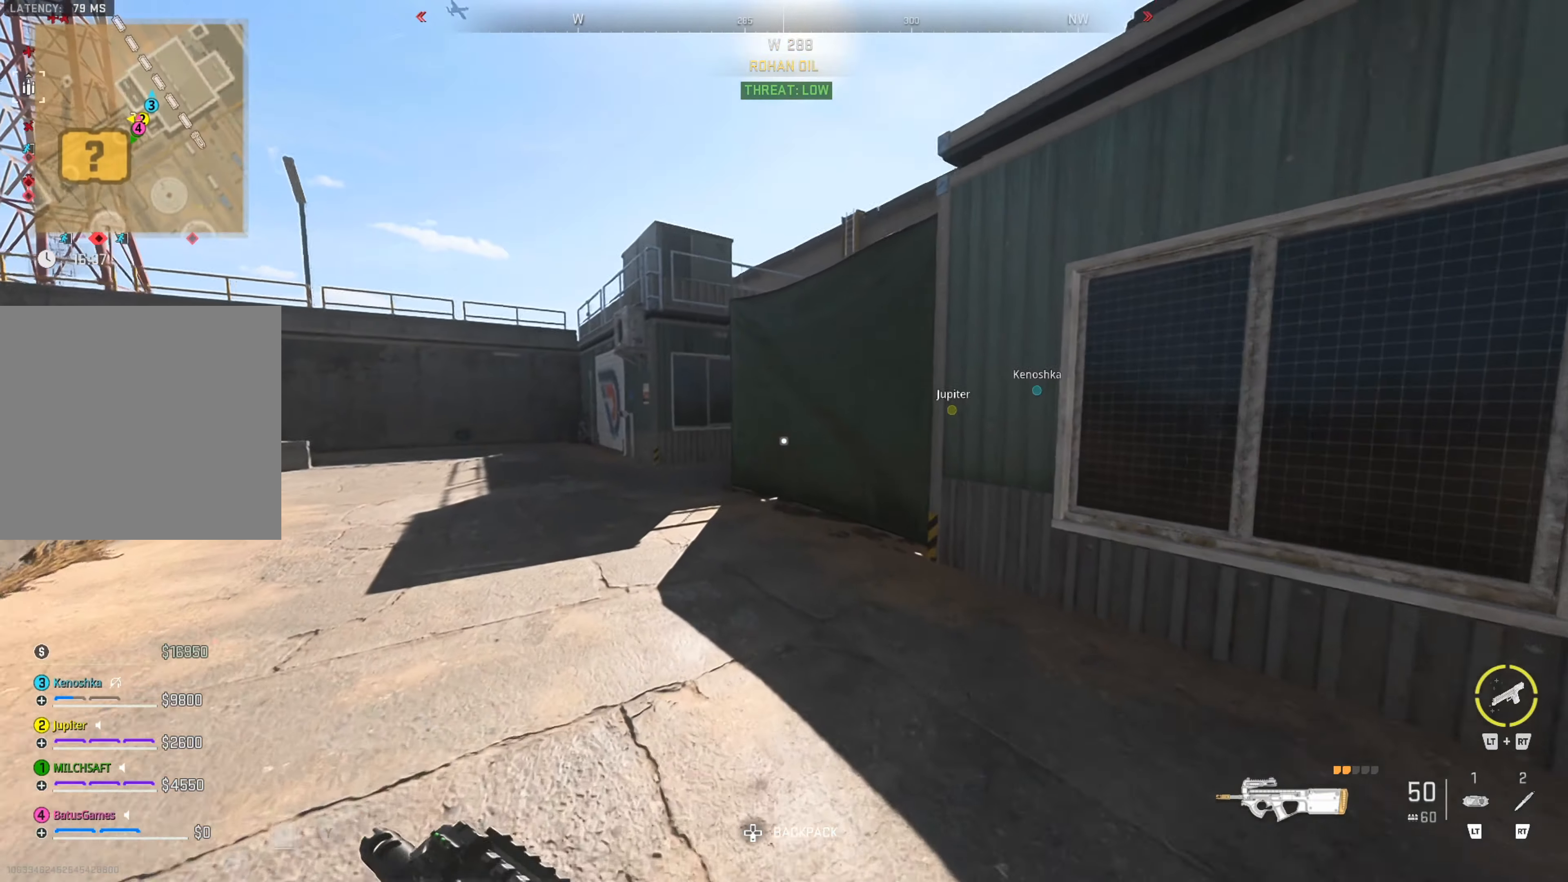
{"buttons": [], "left_stick": "up", "right_stick": "left", "events": [[50, "right_stick", "left"], [250, "right_stick", "center"], [466, "right_stick", "left"]]}
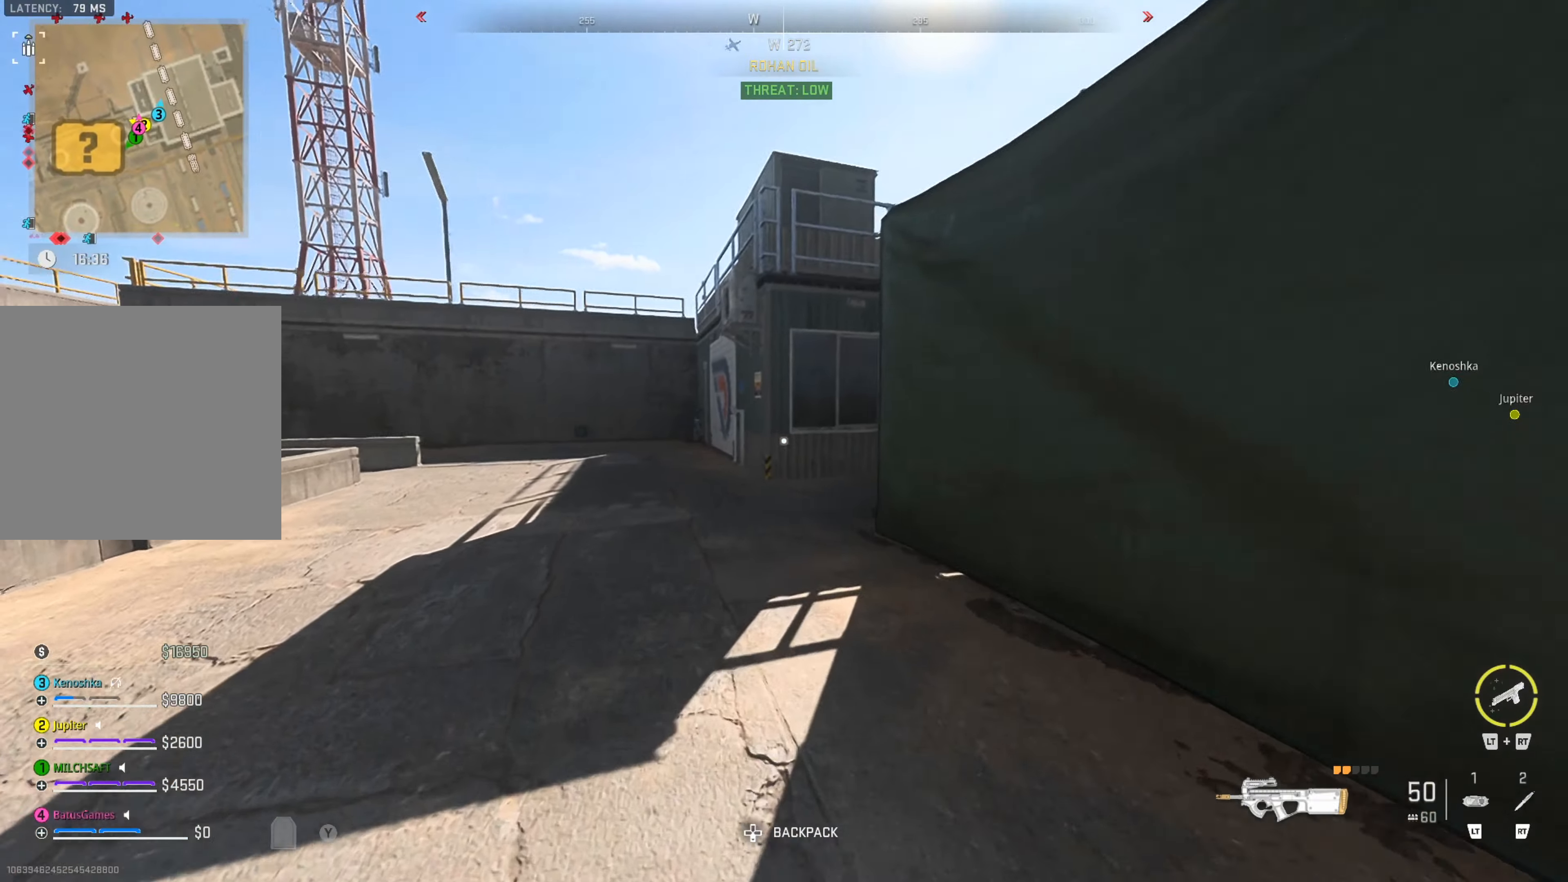
{"buttons": [], "left_stick": "up-right", "right_stick": "center", "events": [[216, "right_stick", "center"], [366, "left_stick", "up-right"]]}
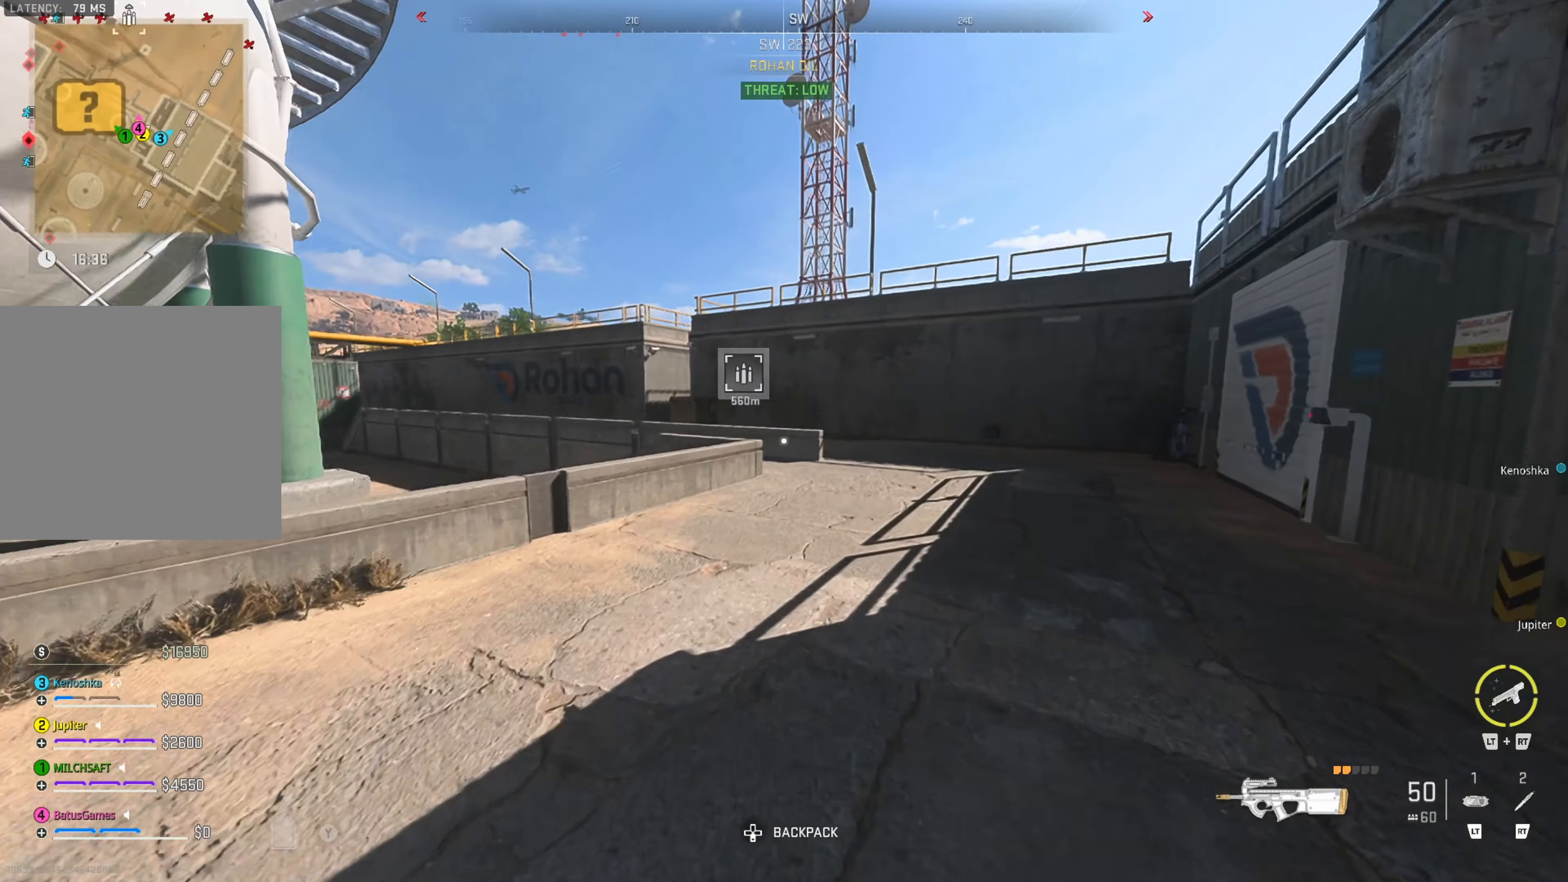
{"buttons": [], "left_stick": "up-right", "right_stick": "center", "events": [[200, "left_stick", "up"], [350, "left_stick", "up-right"]]}
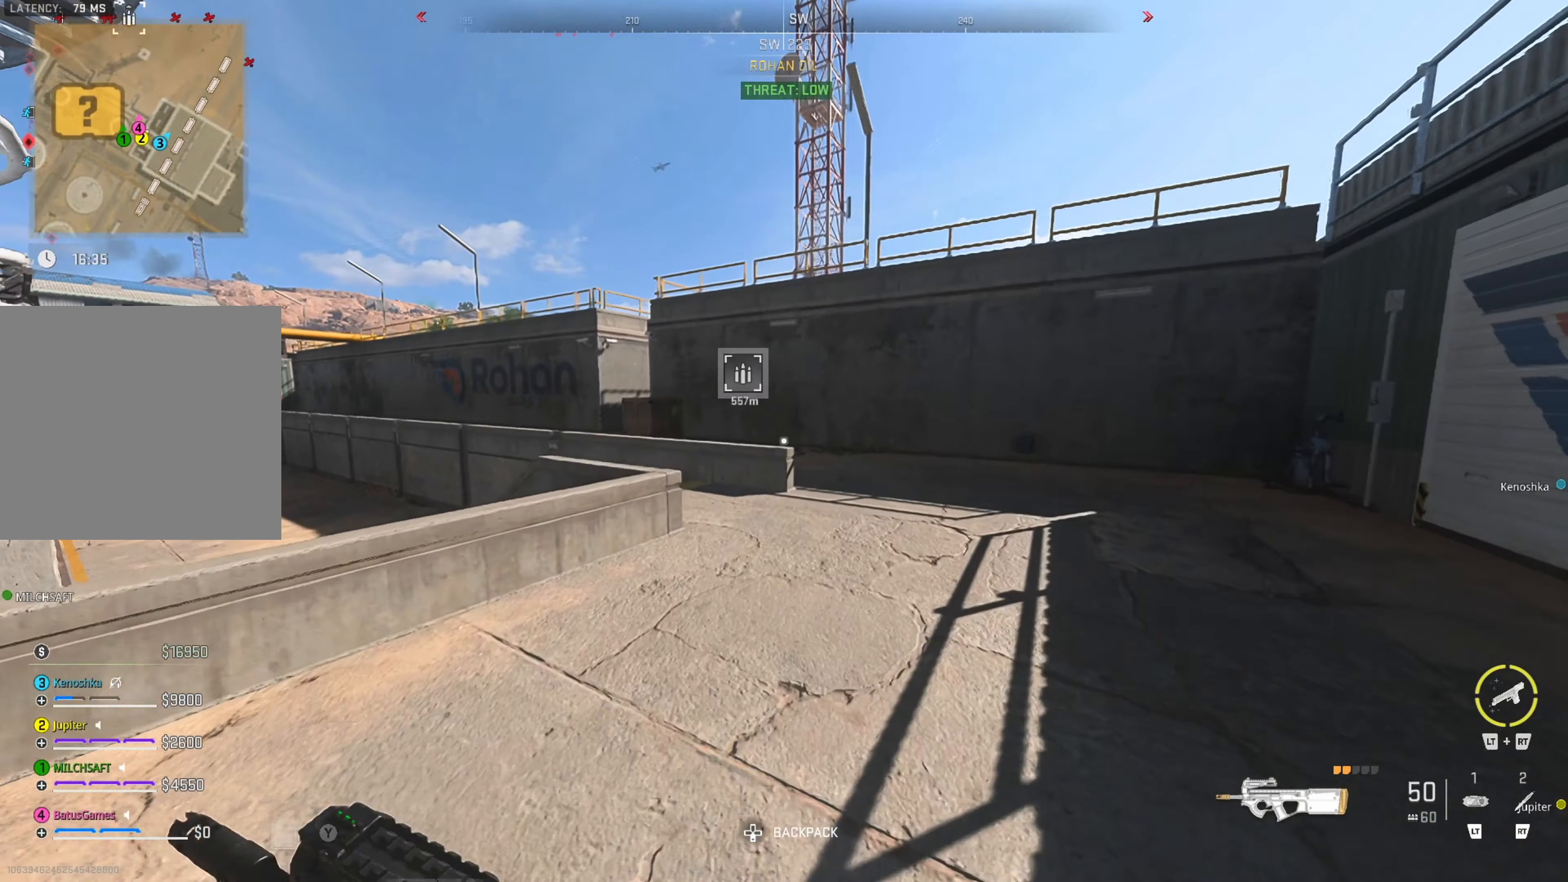
{"buttons": [], "left_stick": "up-right", "right_stick": "left", "events": [[116, "left_stick", "up"], [333, "left_stick", "up-right"], [333, "right_stick", "left"]]}
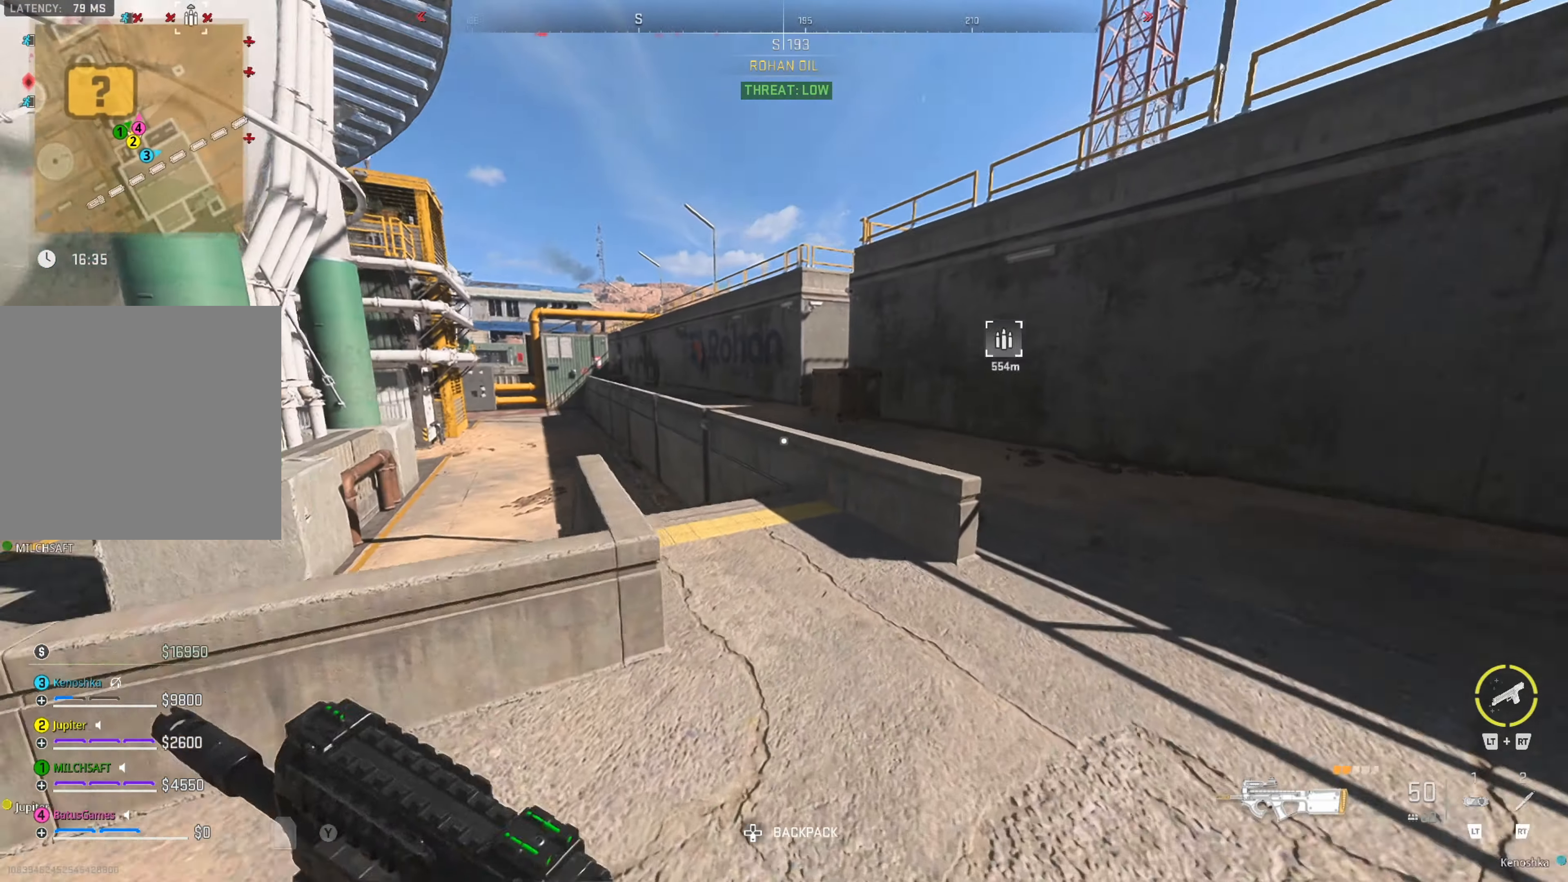
{"buttons": [], "left_stick": "right", "right_stick": "left", "events": [[66, "right_stick", "center"], [200, "left_stick", "right"], [416, "right_stick", "left"]]}
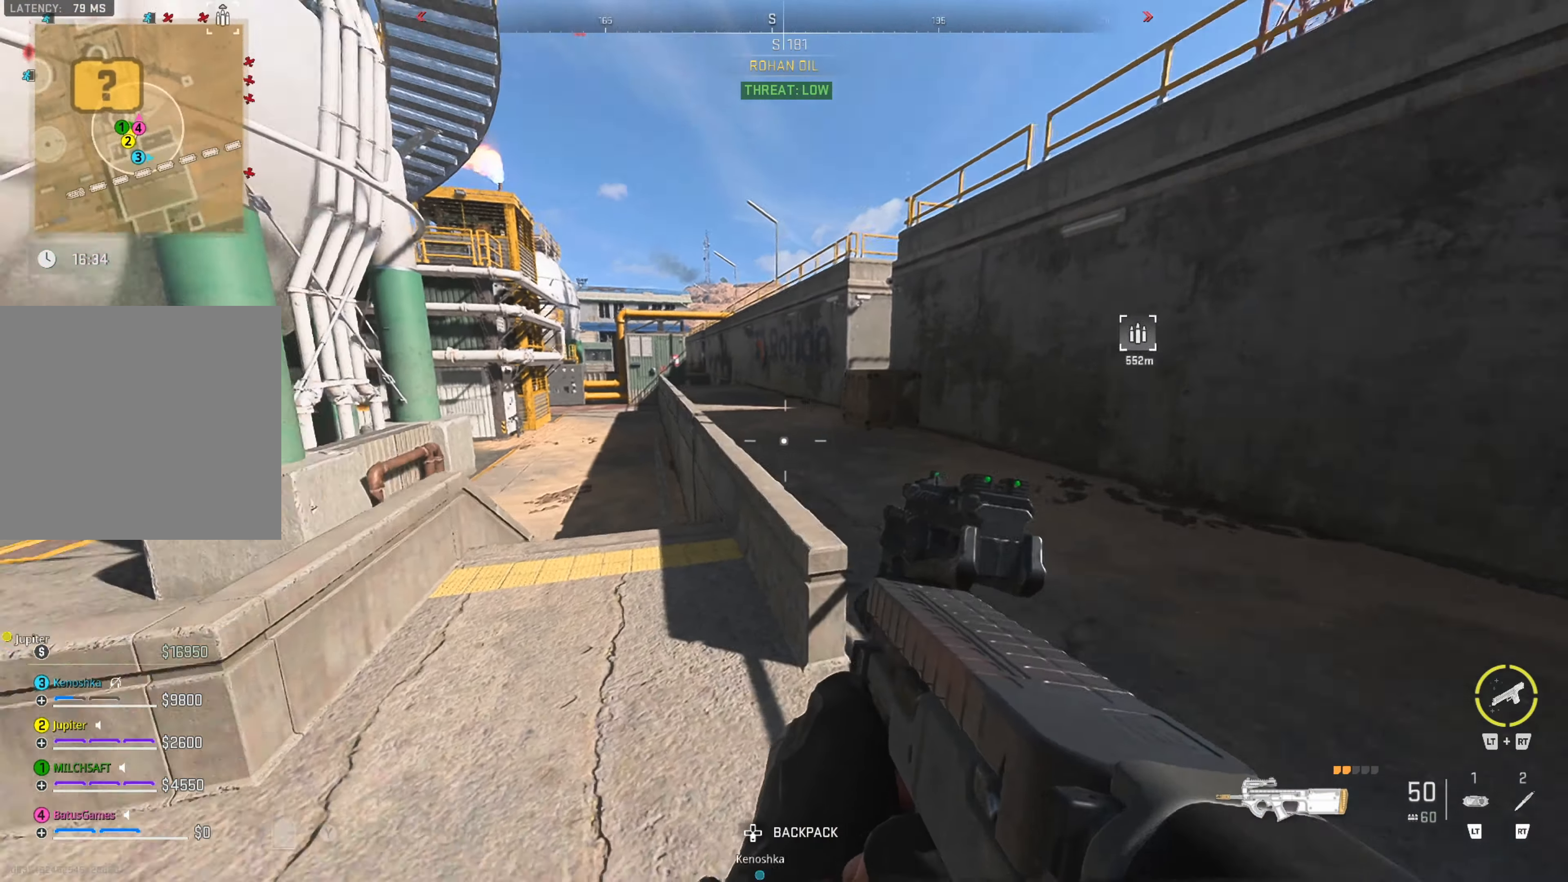
{"buttons": [], "left_stick": "up-right", "right_stick": "center", "events": [[100, "right_stick", "center"], [250, "right_stick", "left"], [316, "left_stick", "up-right"], [433, "right_stick", "center"]]}
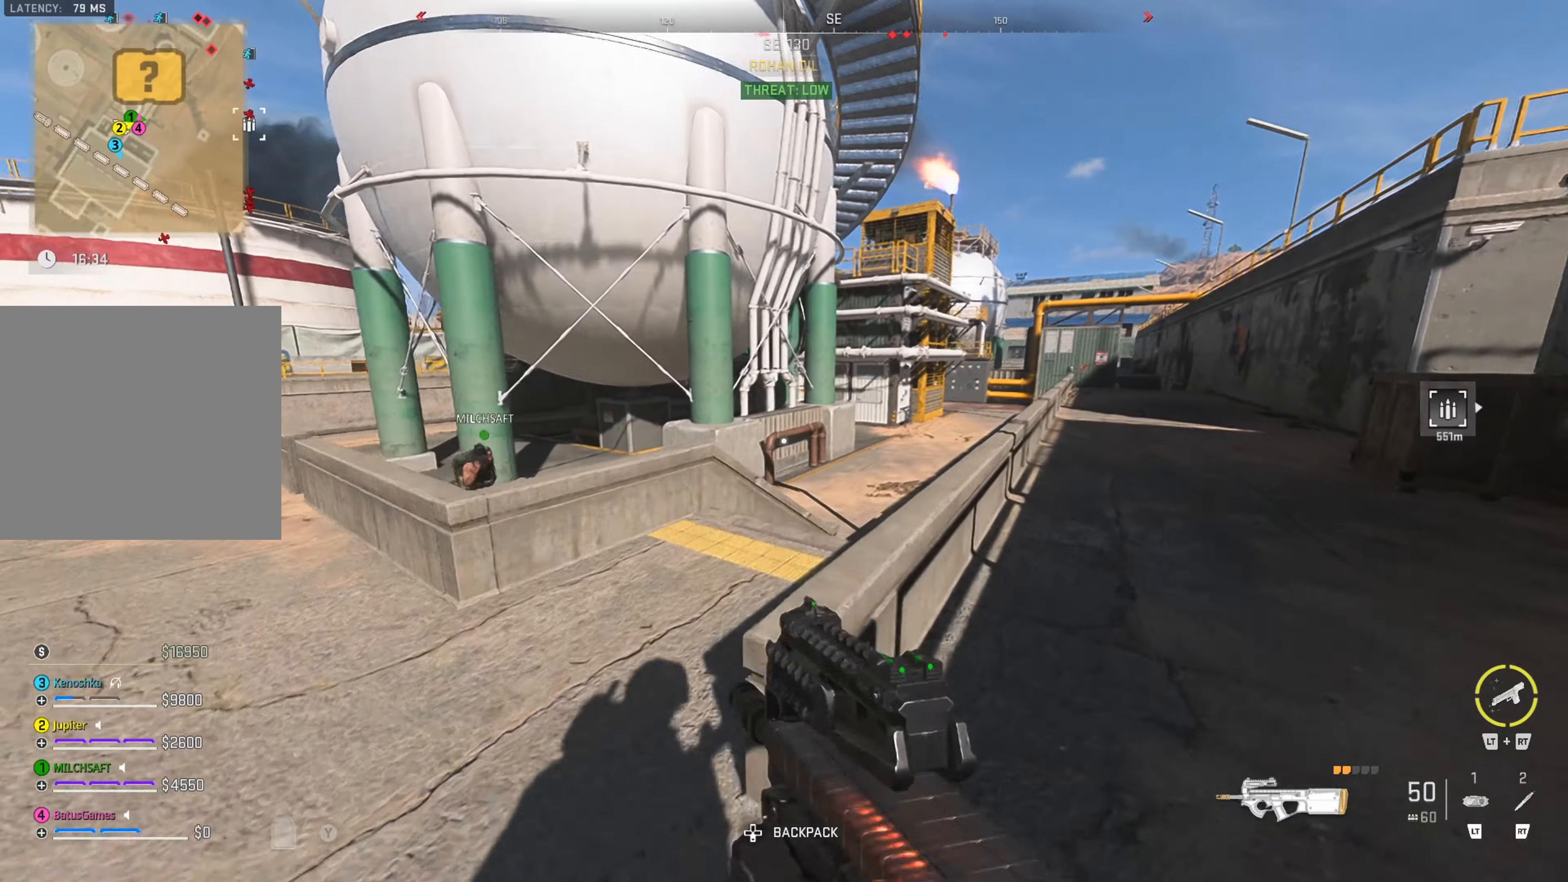
{"buttons": [], "left_stick": "up-right", "right_stick": "center", "events": [[150, "right_stick", "right"], [300, "right_stick", "center"]]}
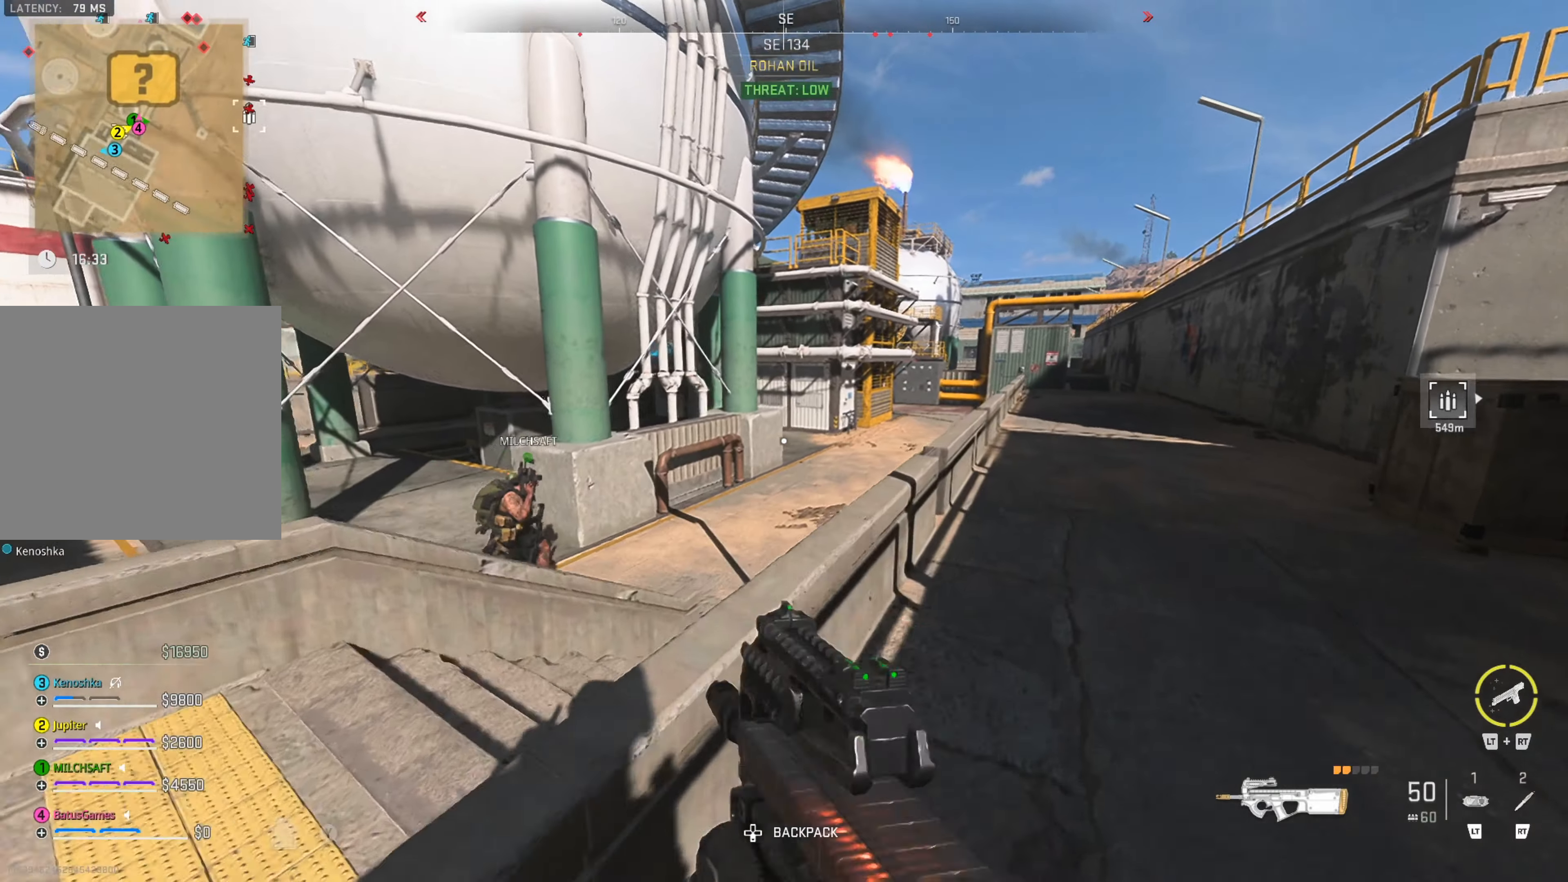
{"buttons": [], "left_stick": "up-right", "right_stick": "up-left", "events": [[67, "right_stick", "right"], [267, "right_stick", "center"], [350, "right_stick", "up-left"]]}
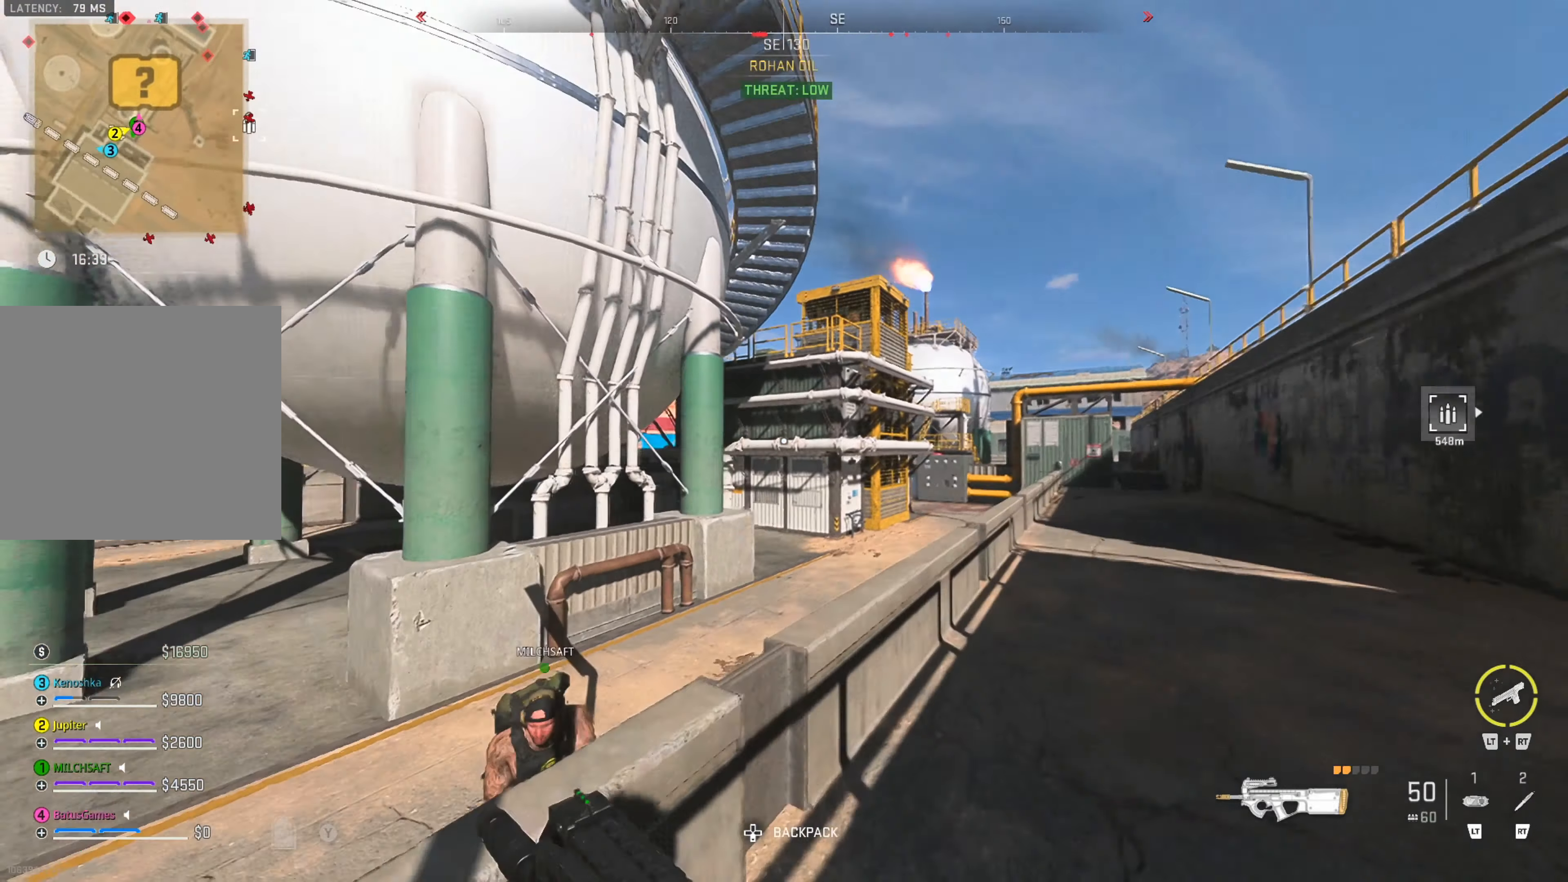
{"buttons": [], "left_stick": "up-right", "right_stick": "center", "events": [[67, "right_stick", "center"]]}
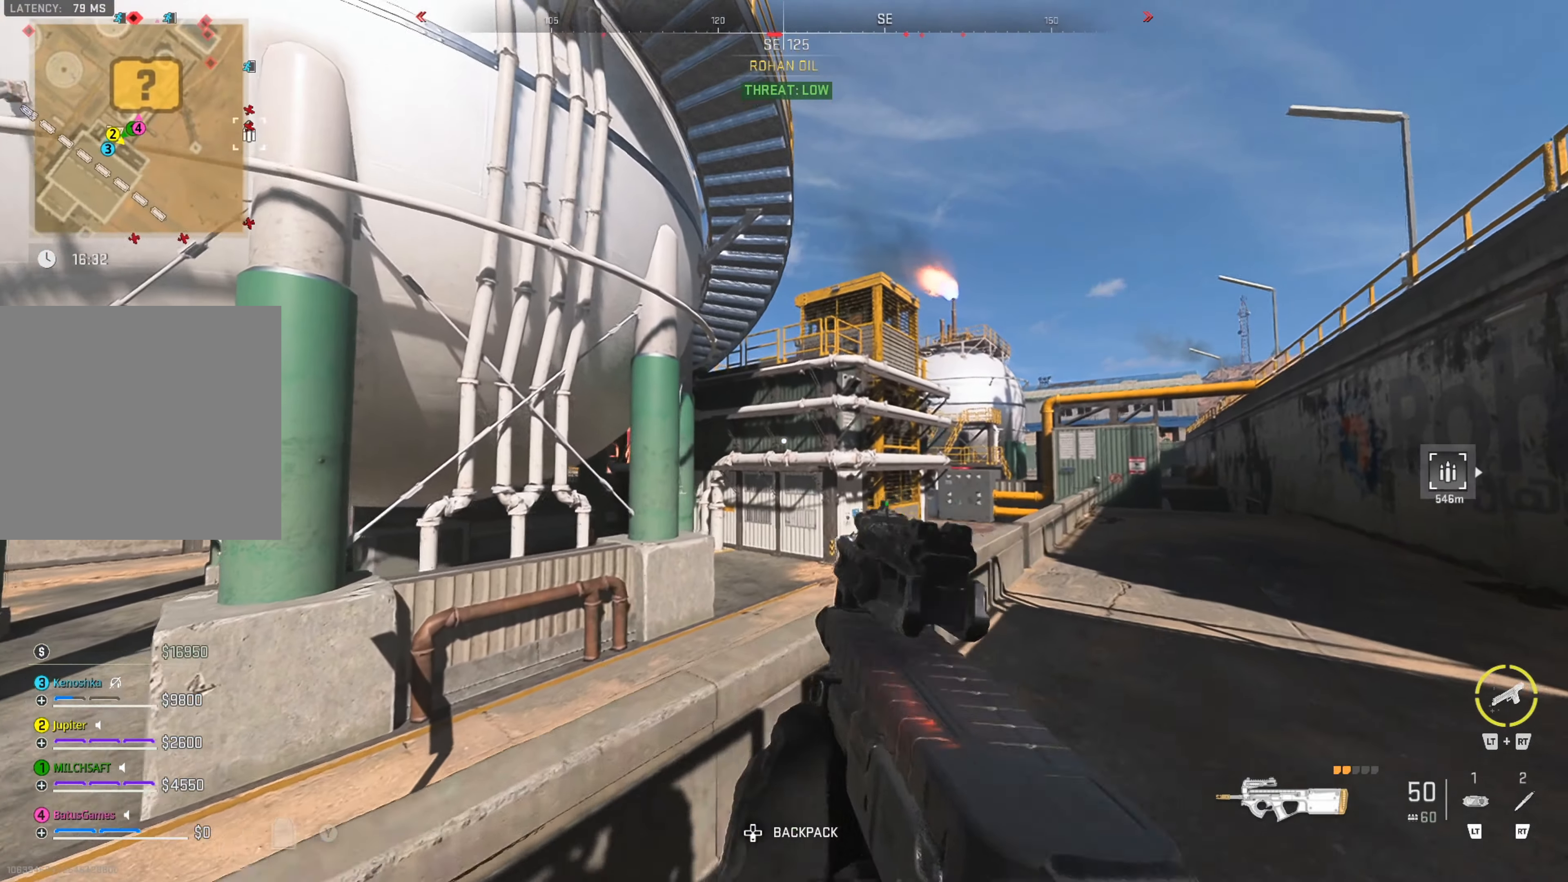
{"buttons": [], "left_stick": "right", "right_stick": "right", "events": [[150, "right_stick", "left"], [200, "right_stick", "up-left"], [367, "left_stick", "right"], [383, "right_stick", "center"], [467, "right_stick", "right"]]}
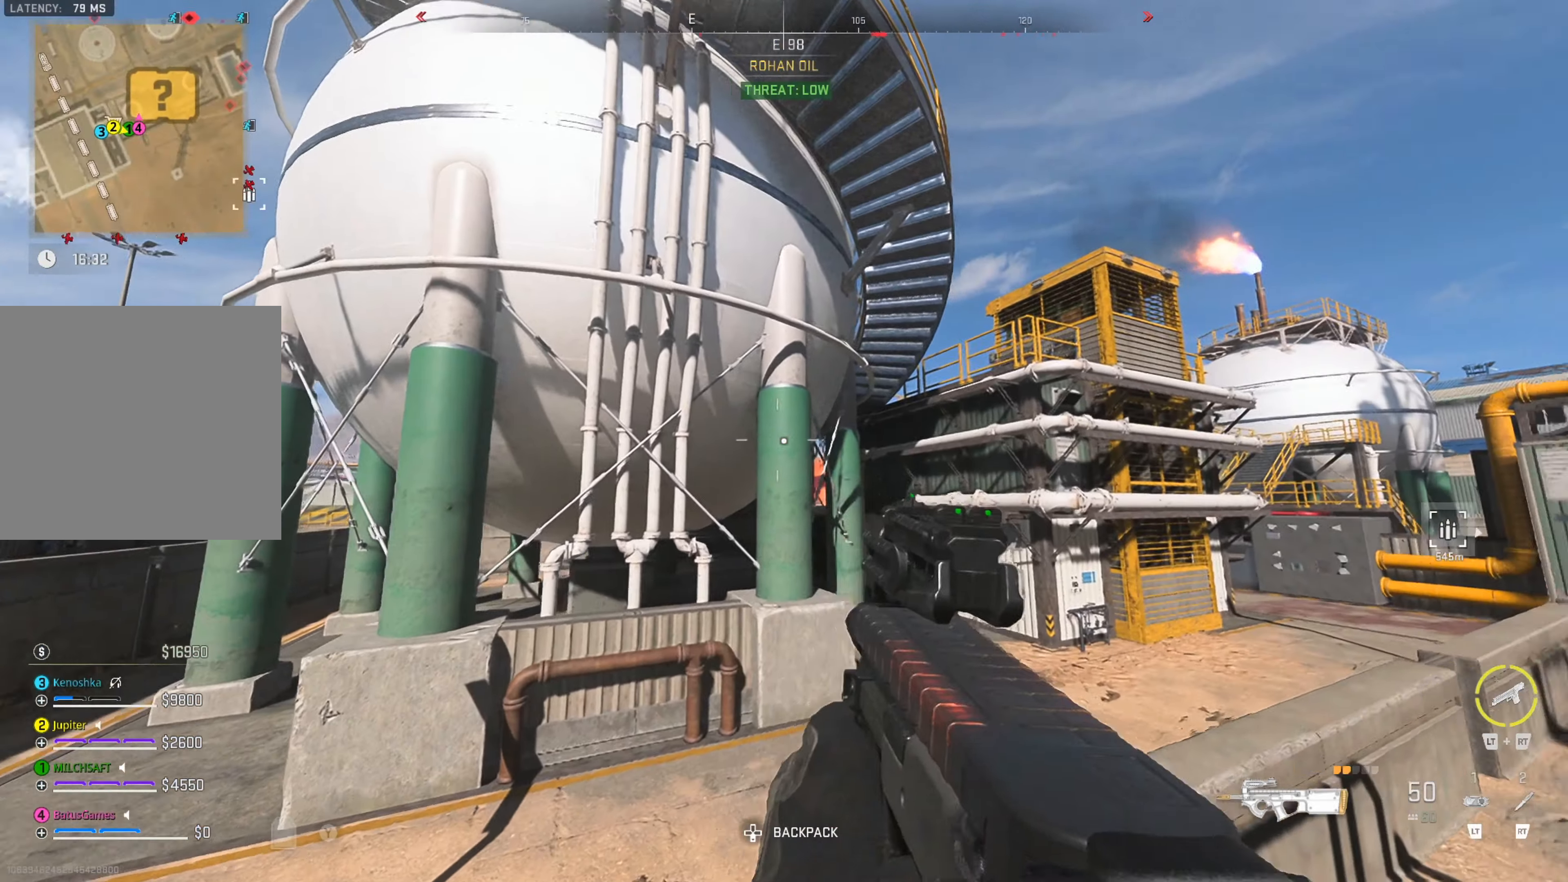
{"buttons": [], "left_stick": "up-right", "right_stick": "center", "events": [[183, "left_stick", "up-right"], [183, "right_stick", "center"], [333, "right_stick", "right"], [483, "right_stick", "center"]]}
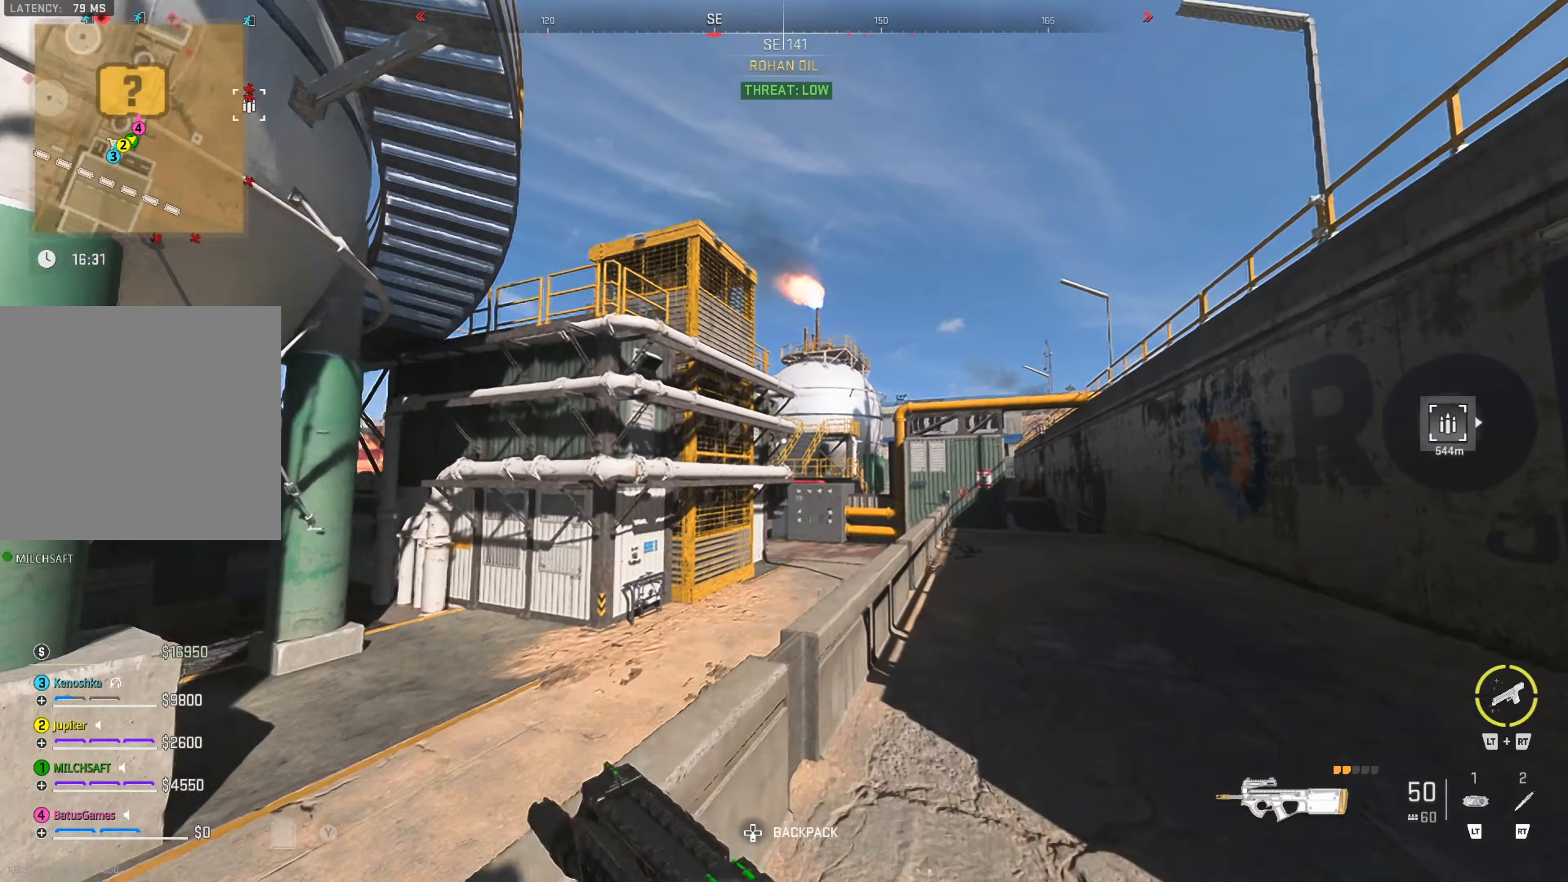
{"buttons": [], "left_stick": "up-right", "right_stick": "center", "events": [[150, "right_stick", "right"], [283, "right_stick", "center"]]}
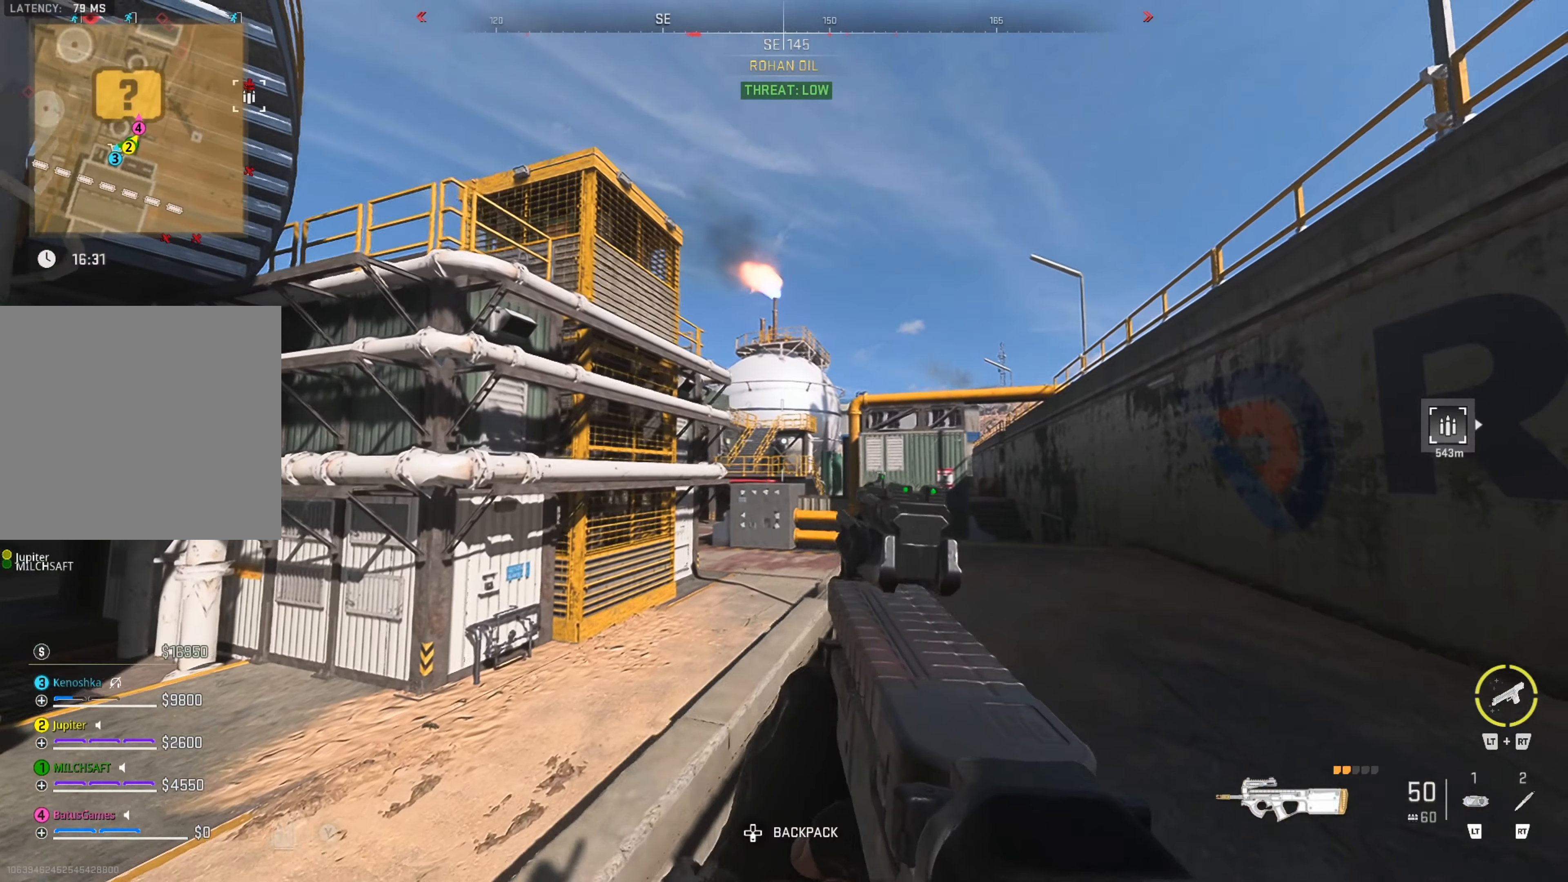
{"buttons": [], "left_stick": "up-right", "right_stick": "center", "events": [[150, "right_stick", "down-right"], [417, "right_stick", "center"]]}
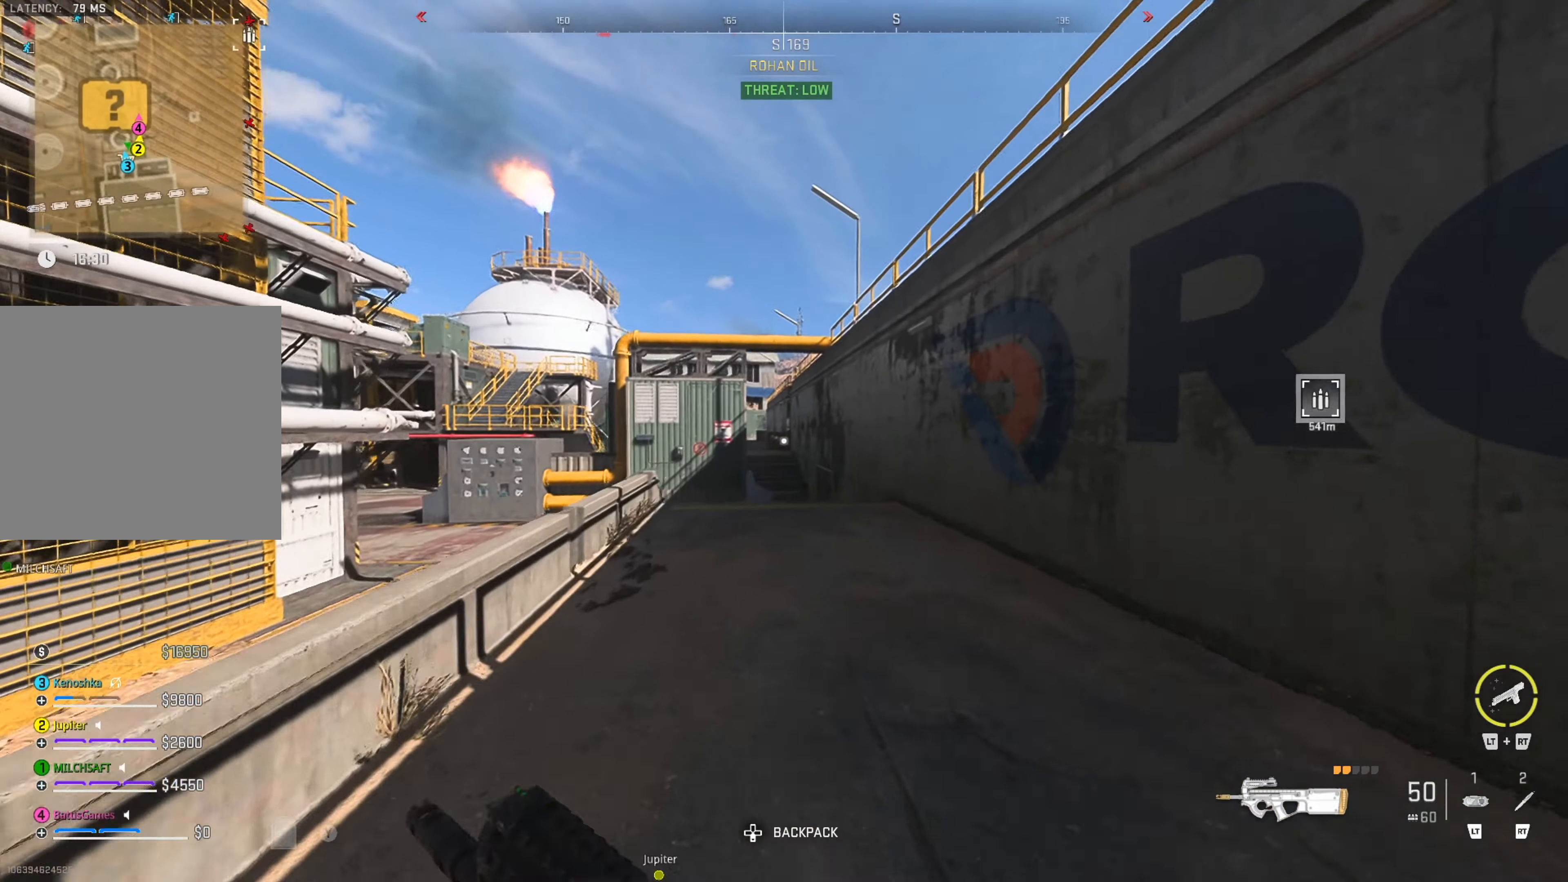
{"buttons": [], "left_stick": "up-right", "right_stick": "center", "events": [[67, "L3", "down"], [133, "L3", "up"], [233, "L3", "down"], [333, "L3", "up"]]}
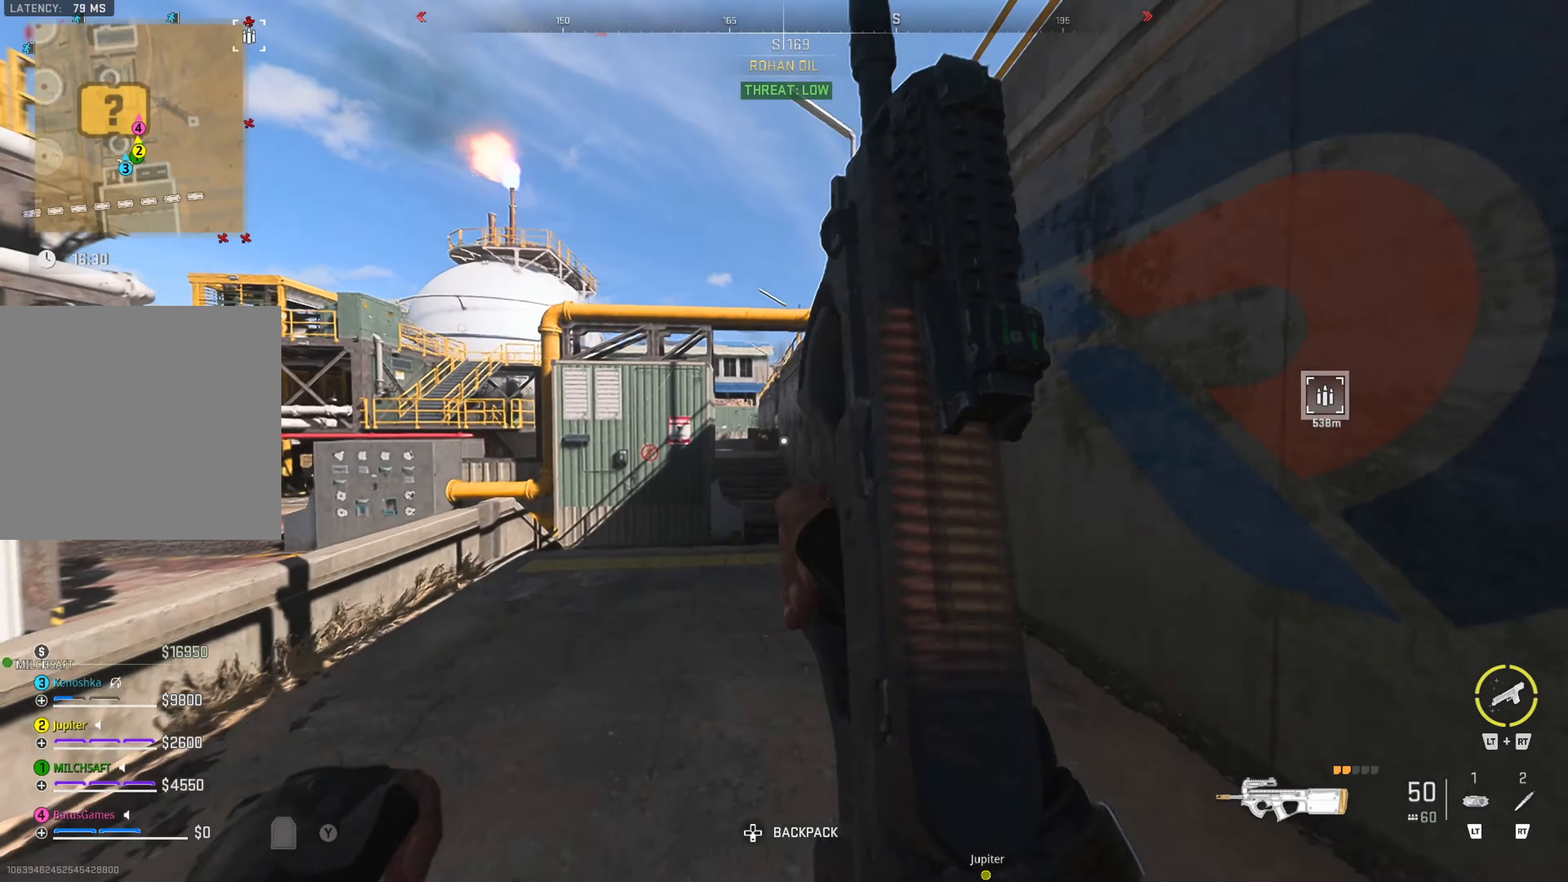
{"buttons": [], "left_stick": "up-right", "right_stick": "center", "events": []}
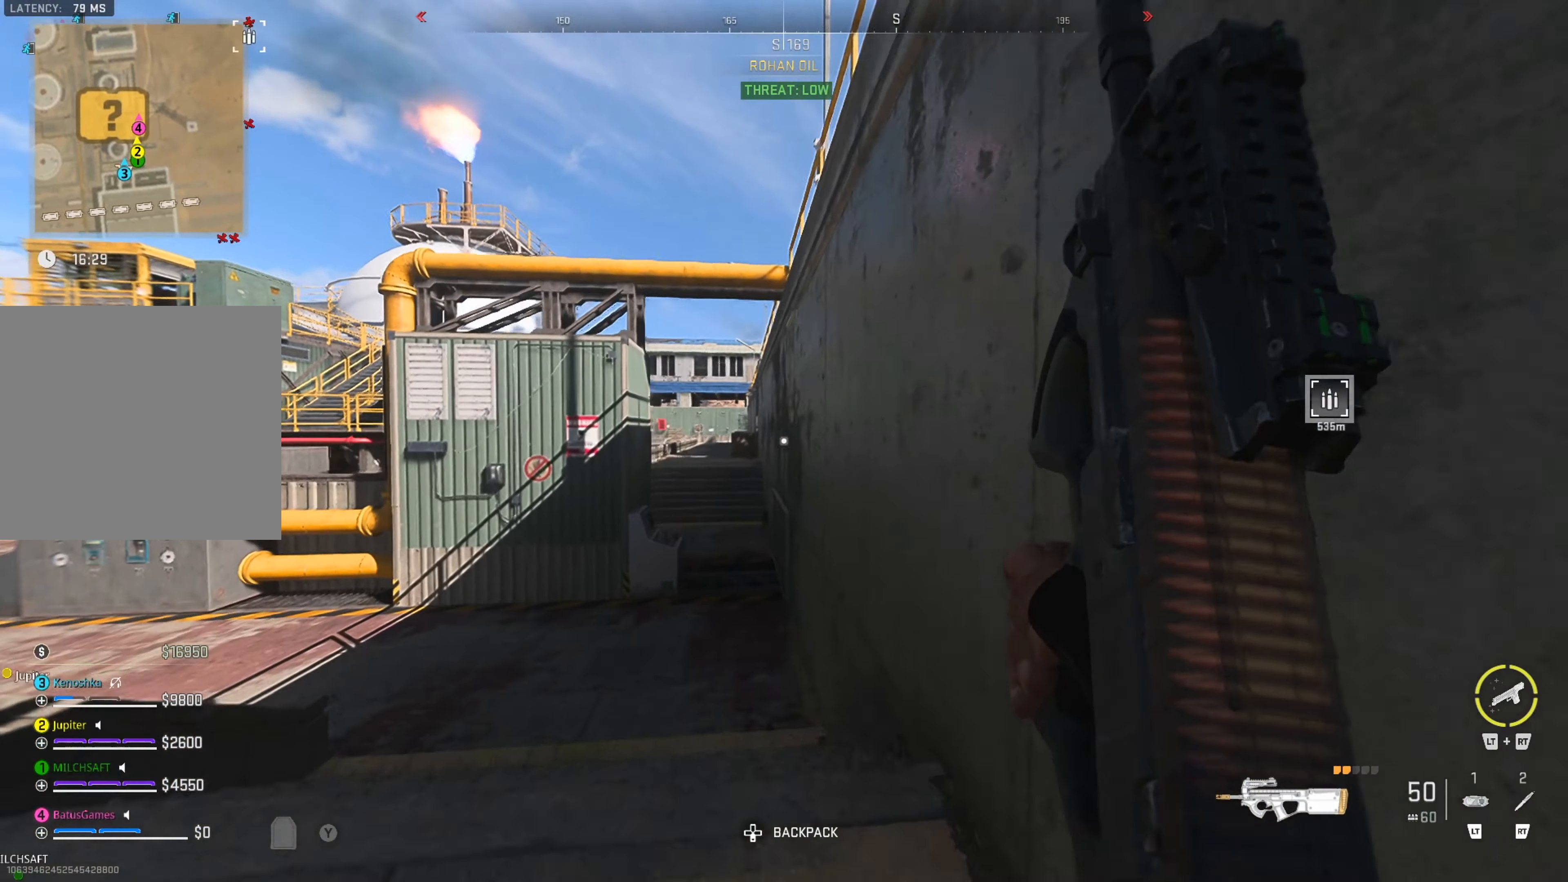
{"buttons": [], "left_stick": "up-right", "right_stick": "left", "events": [[83, "left_stick", "up"], [350, "right_stick", "left"], [450, "left_stick", "up-right"]]}
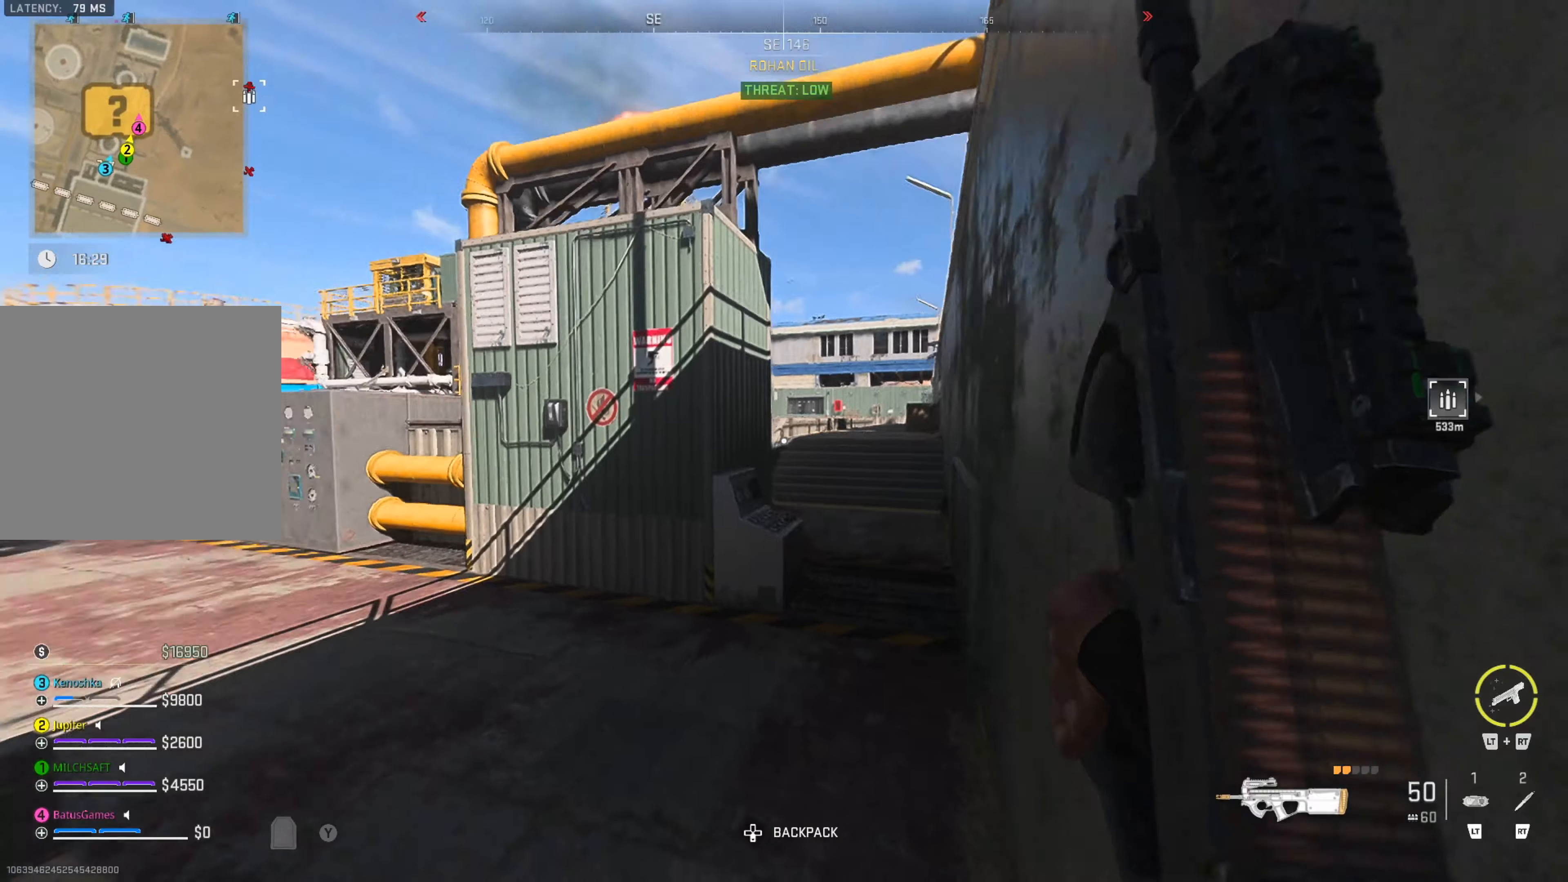
{"buttons": [], "left_stick": "up-right", "right_stick": "right", "events": [[67, "right_stick", "center"], [417, "right_stick", "right"]]}
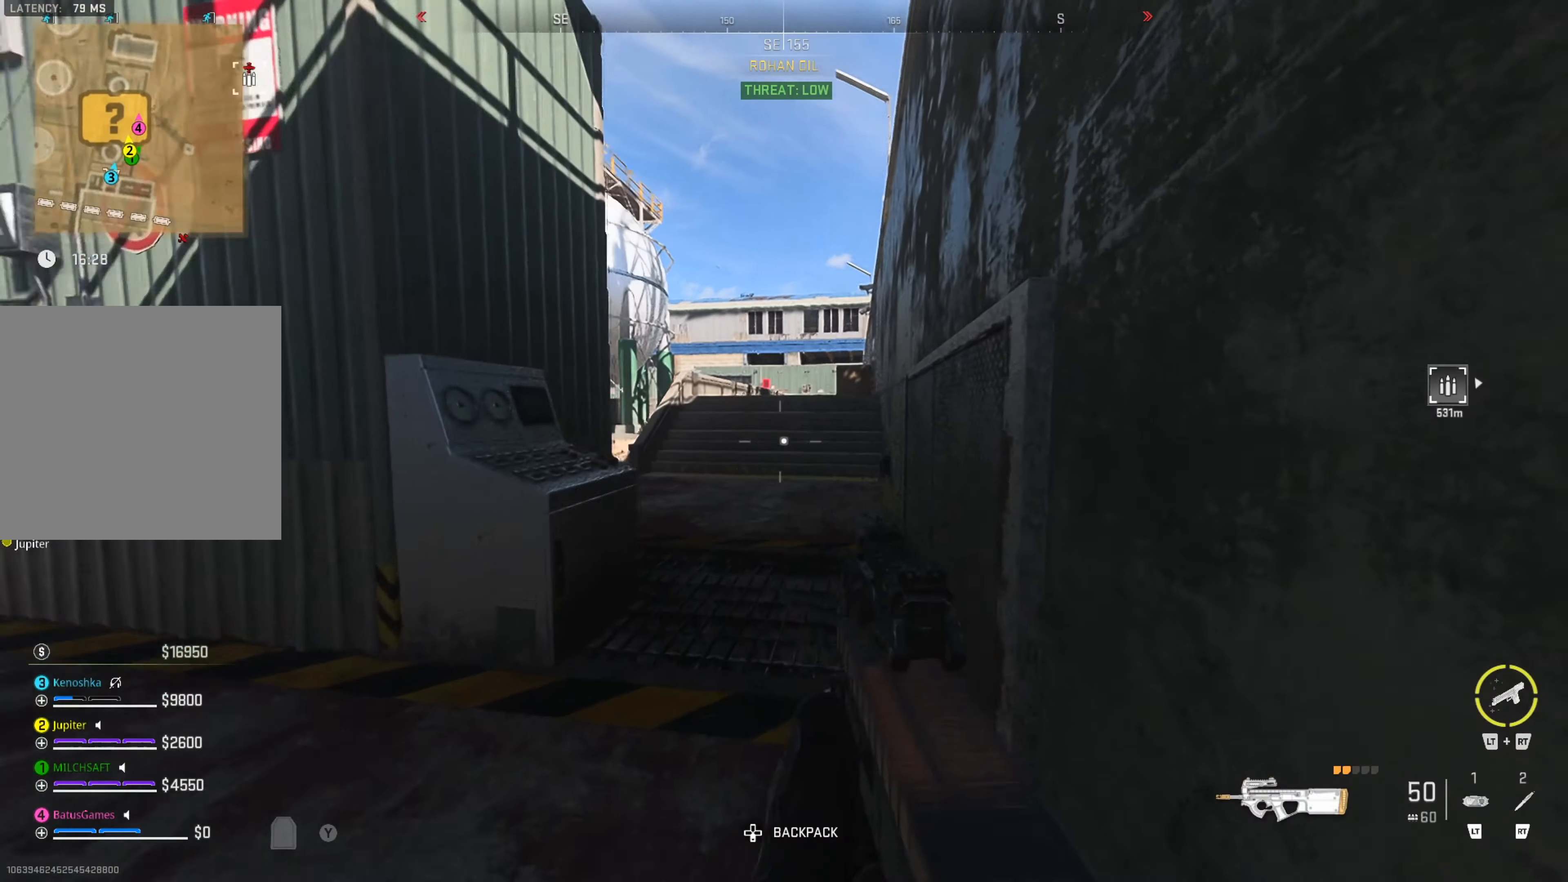
{"buttons": [], "left_stick": "up-right", "right_stick": "left", "events": [[100, "right_stick", "center"], [450, "right_stick", "left"]]}
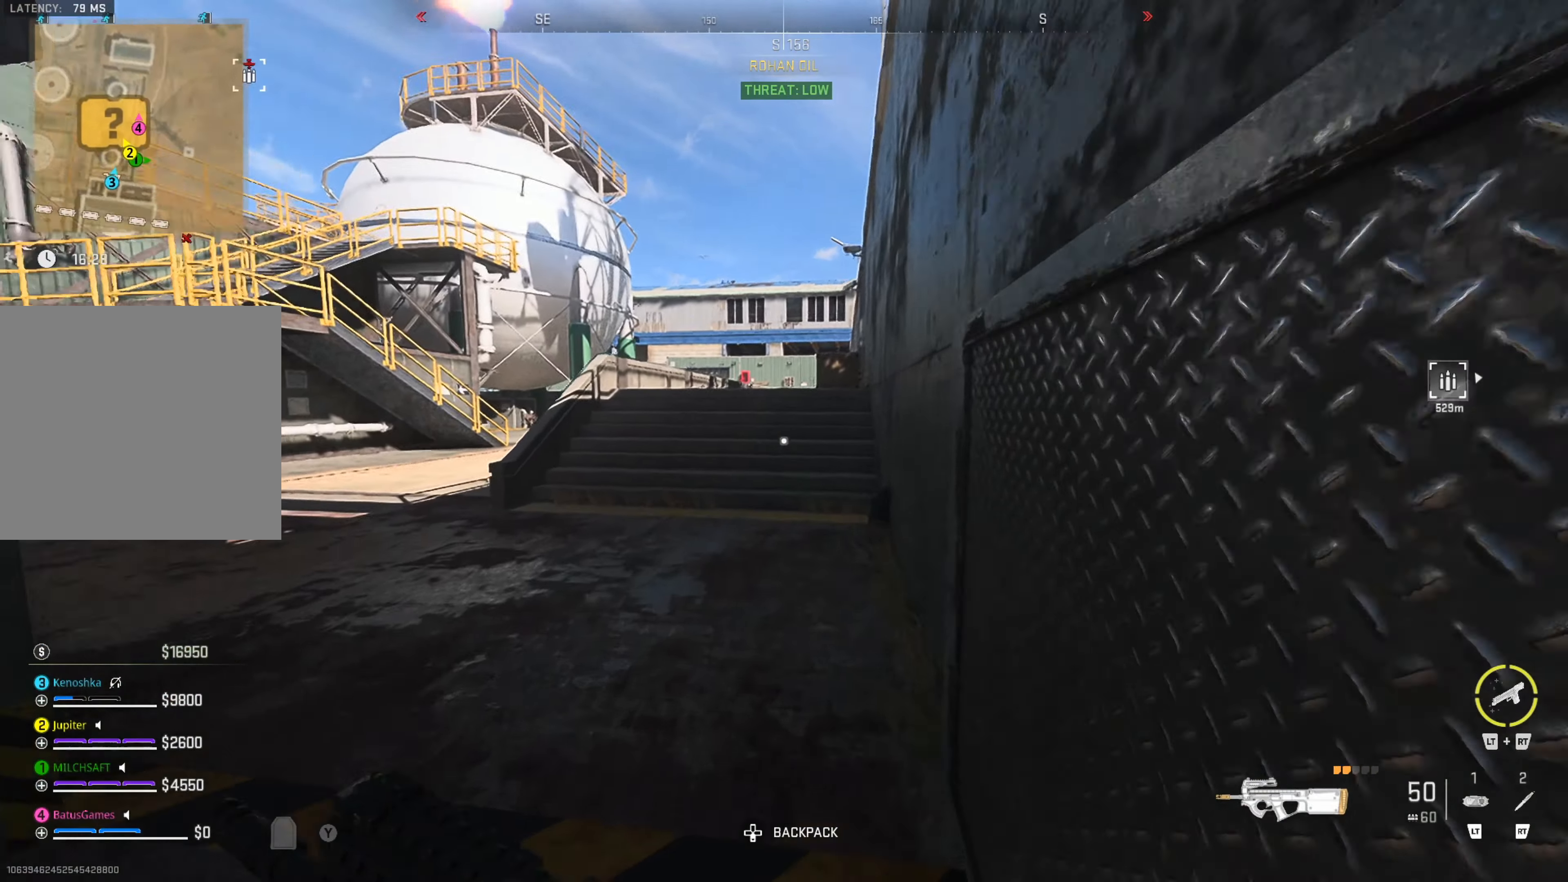
{"buttons": [], "left_stick": "up-right", "right_stick": "center", "events": [[117, "right_stick", "center"]]}
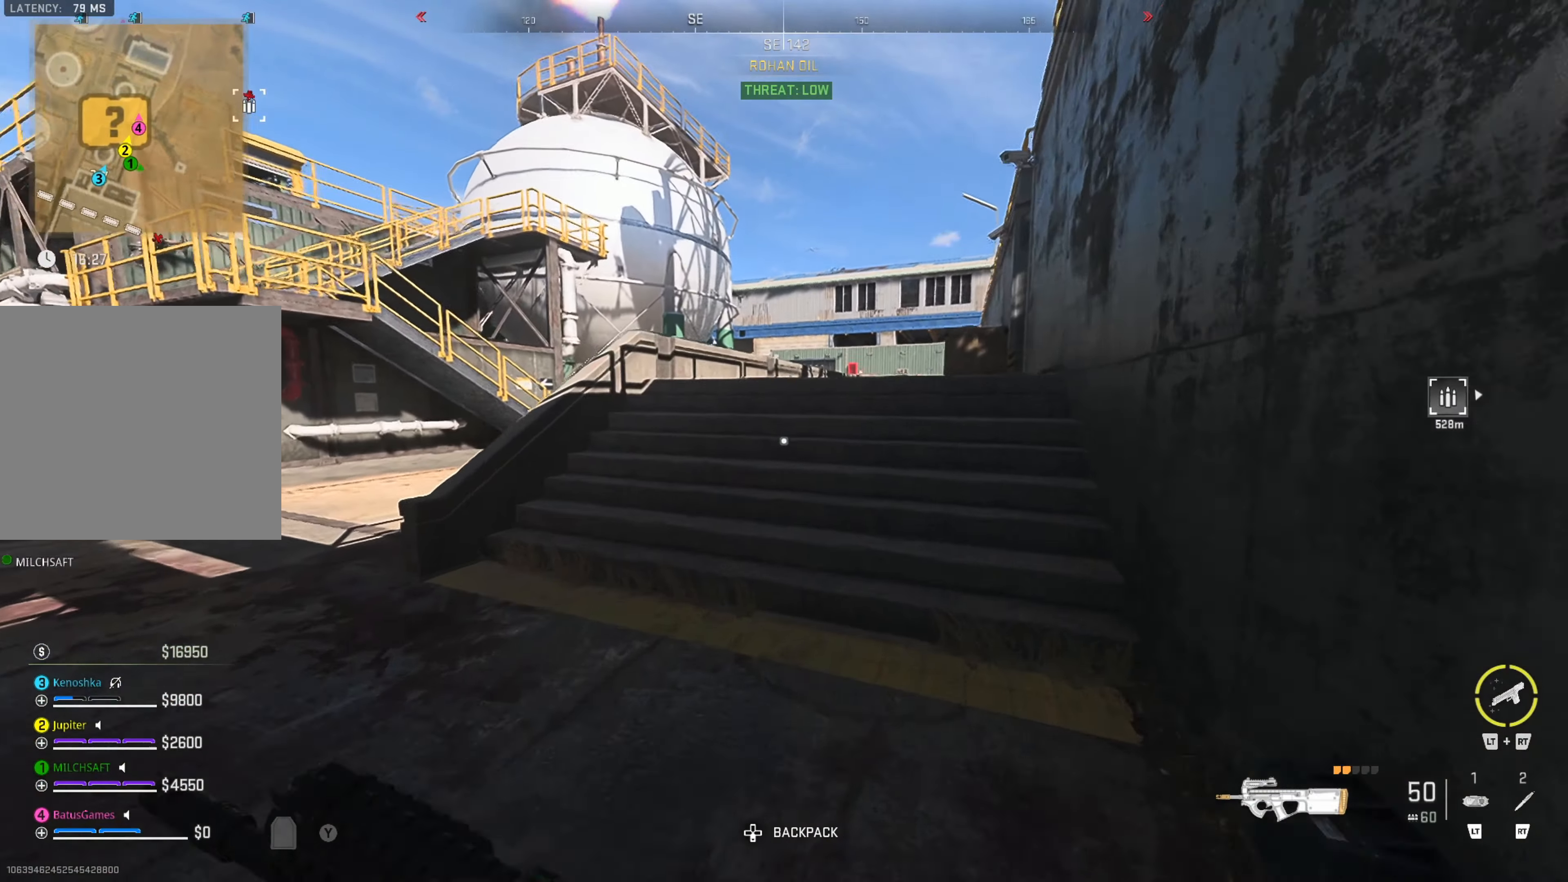
{"buttons": [], "left_stick": "up-right", "right_stick": "center", "events": []}
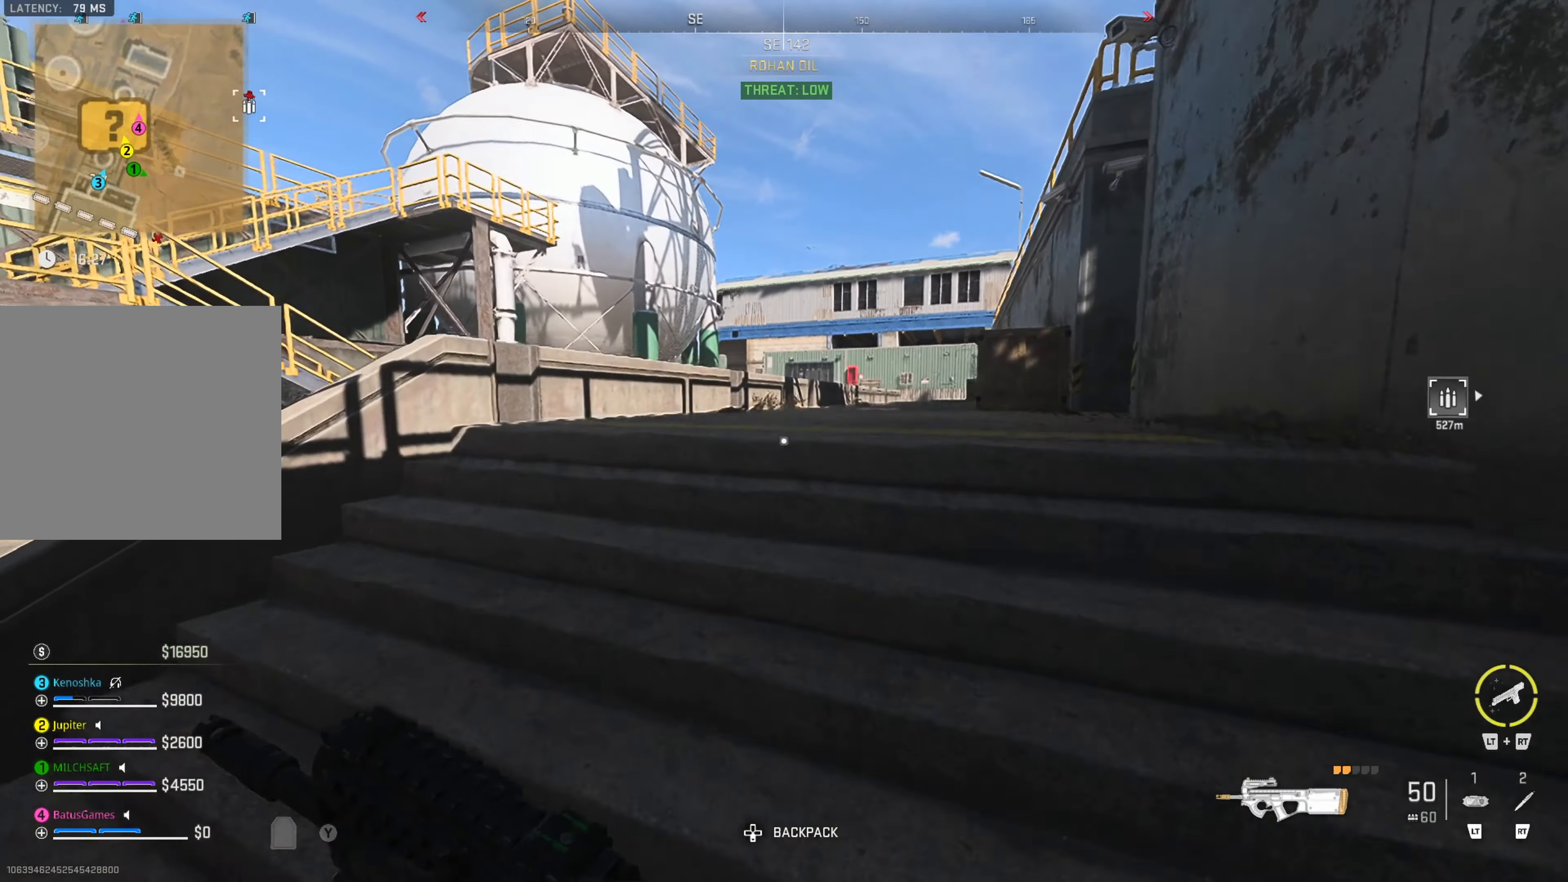
{"buttons": [], "left_stick": "up-right", "right_stick": "right", "events": [[367, "right_stick", "right"]]}
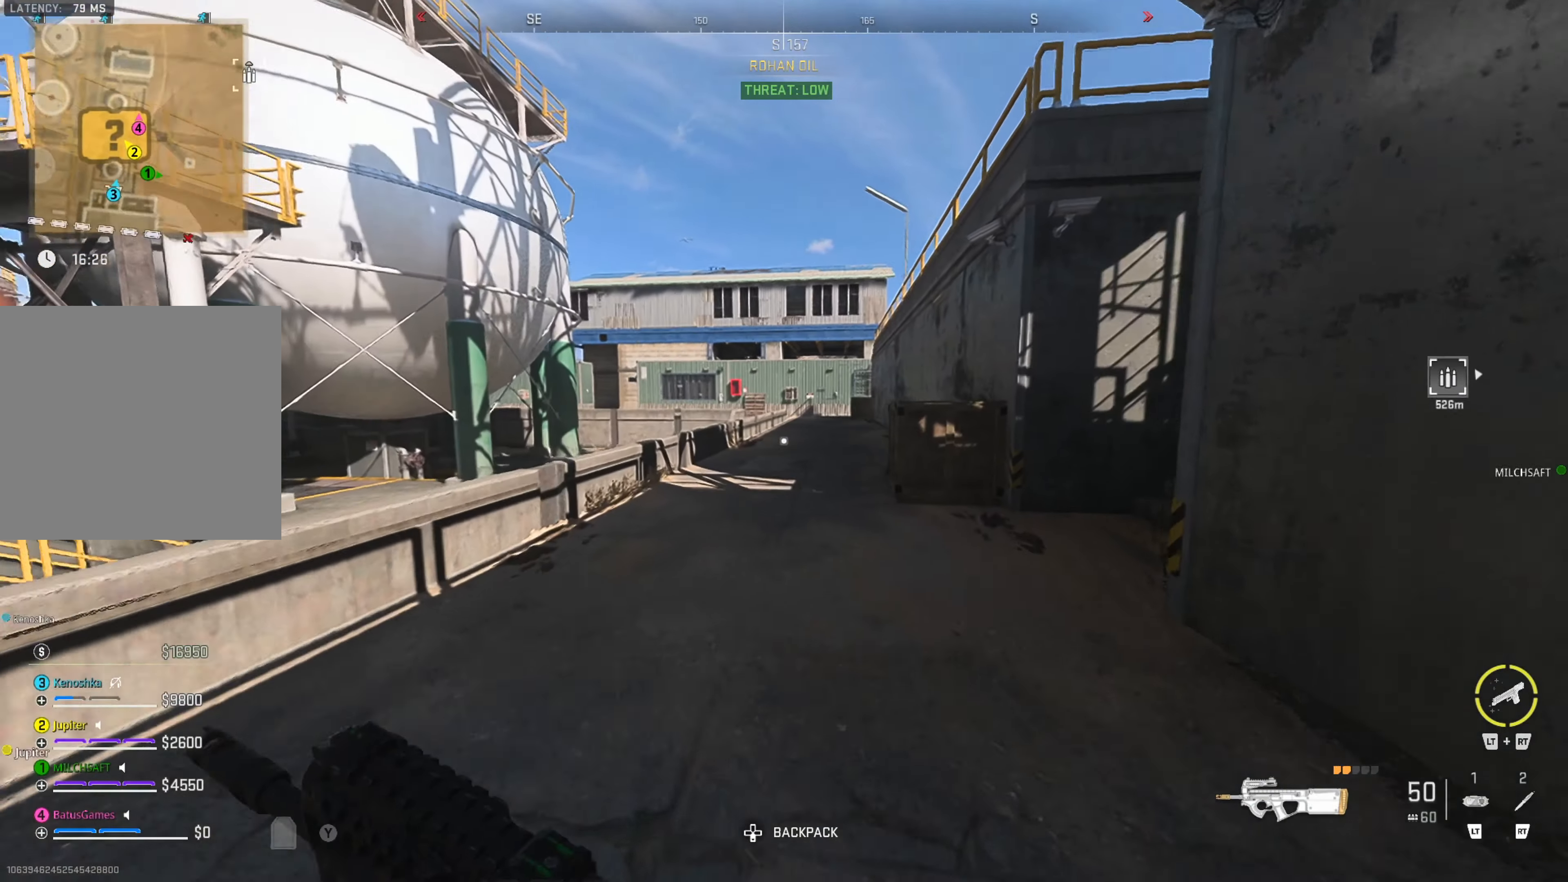
{"buttons": [], "left_stick": "up-right", "right_stick": "right", "events": [[34, "right_stick", "center"], [350, "right_stick", "right"]]}
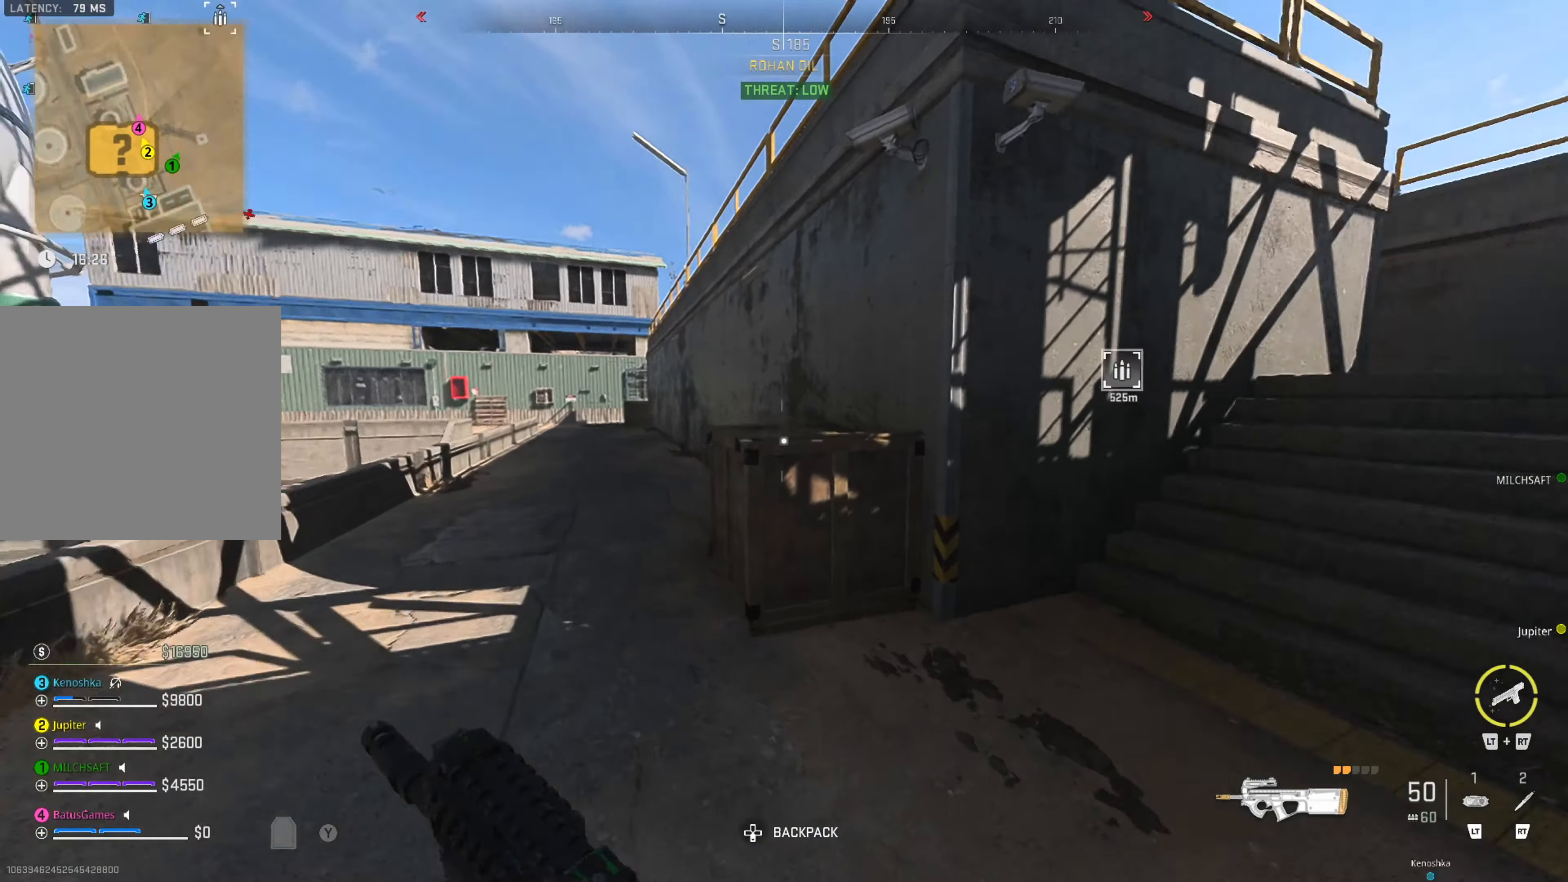
{"buttons": [], "left_stick": "up-left", "right_stick": "left", "events": [[67, "left_stick", "left"], [117, "right_stick", "center"], [484, "left_stick", "up-left"], [484, "right_stick", "left"]]}